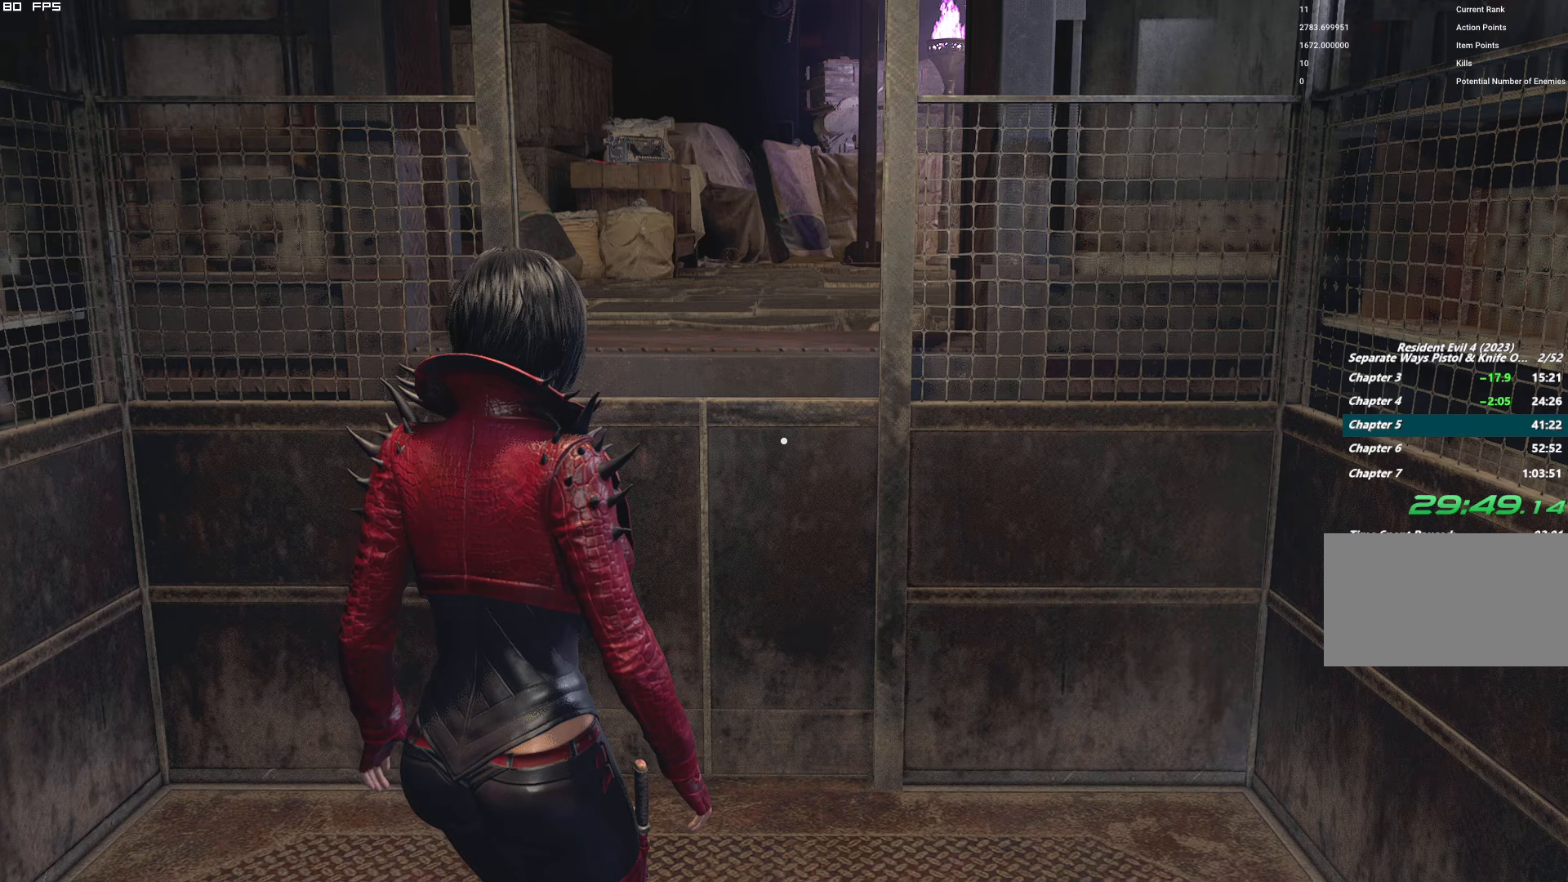
Gameplay with keyboard and mouse; each line is a JSON object with the keys and mouse buttons held at the frame after it. "events" lists presses ("down") and releases ("up") of "1", "2", "3", "4", "5", "6", "a", "alt", "b", "c", "caps_lock", "ctrl", "d", "e", "escape", "f", "g", "q", "r", "s", "shift", "space", "t", "tab", "v", "w", "x", "y", "z", "mouse_left", "mouse_wheel", "mouse_right" and "mouse_mb4" between this image and that frame as [ms after this image, input, new state], when the widget could be followed in between. "mouse_left", "mouse_wheel", "mouse_right", "mouse_mb4" = the "left", "wheel", "right", "mb4" buttons of the "mouse" list. No other keys are recorded. "wheel" means that the mouse wheel is clicked or scrolled. Mouse movement is not recorded.
{"keys": [], "mouse": [], "events": [[333, "mouse_right", "down"], [450, "mouse_right", "up"]]}
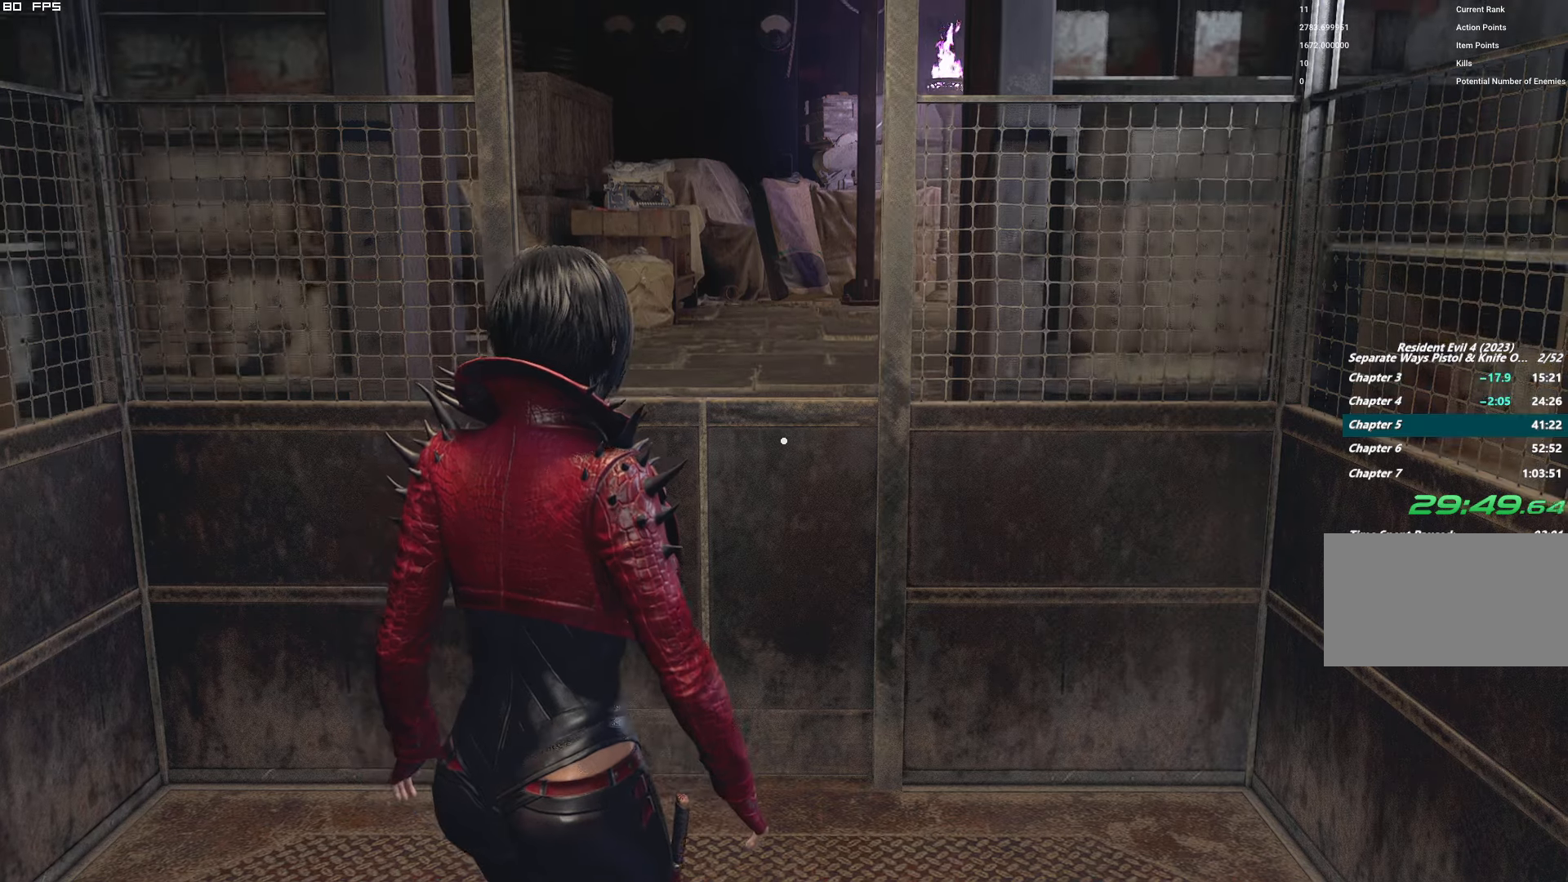
{"keys": [], "mouse": [], "events": []}
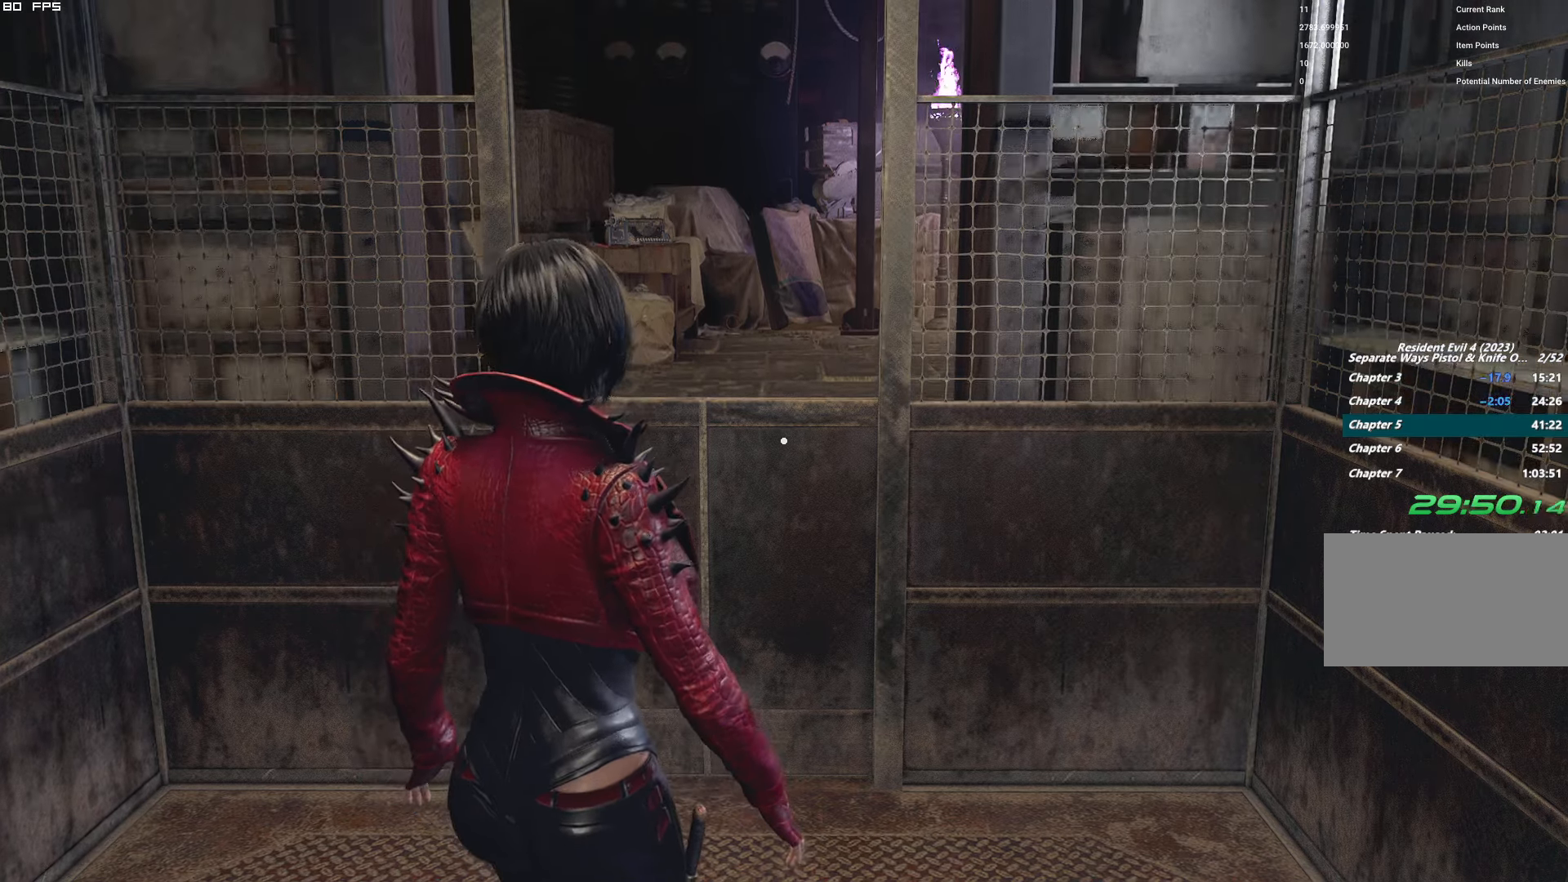
{"keys": [], "mouse": [], "events": []}
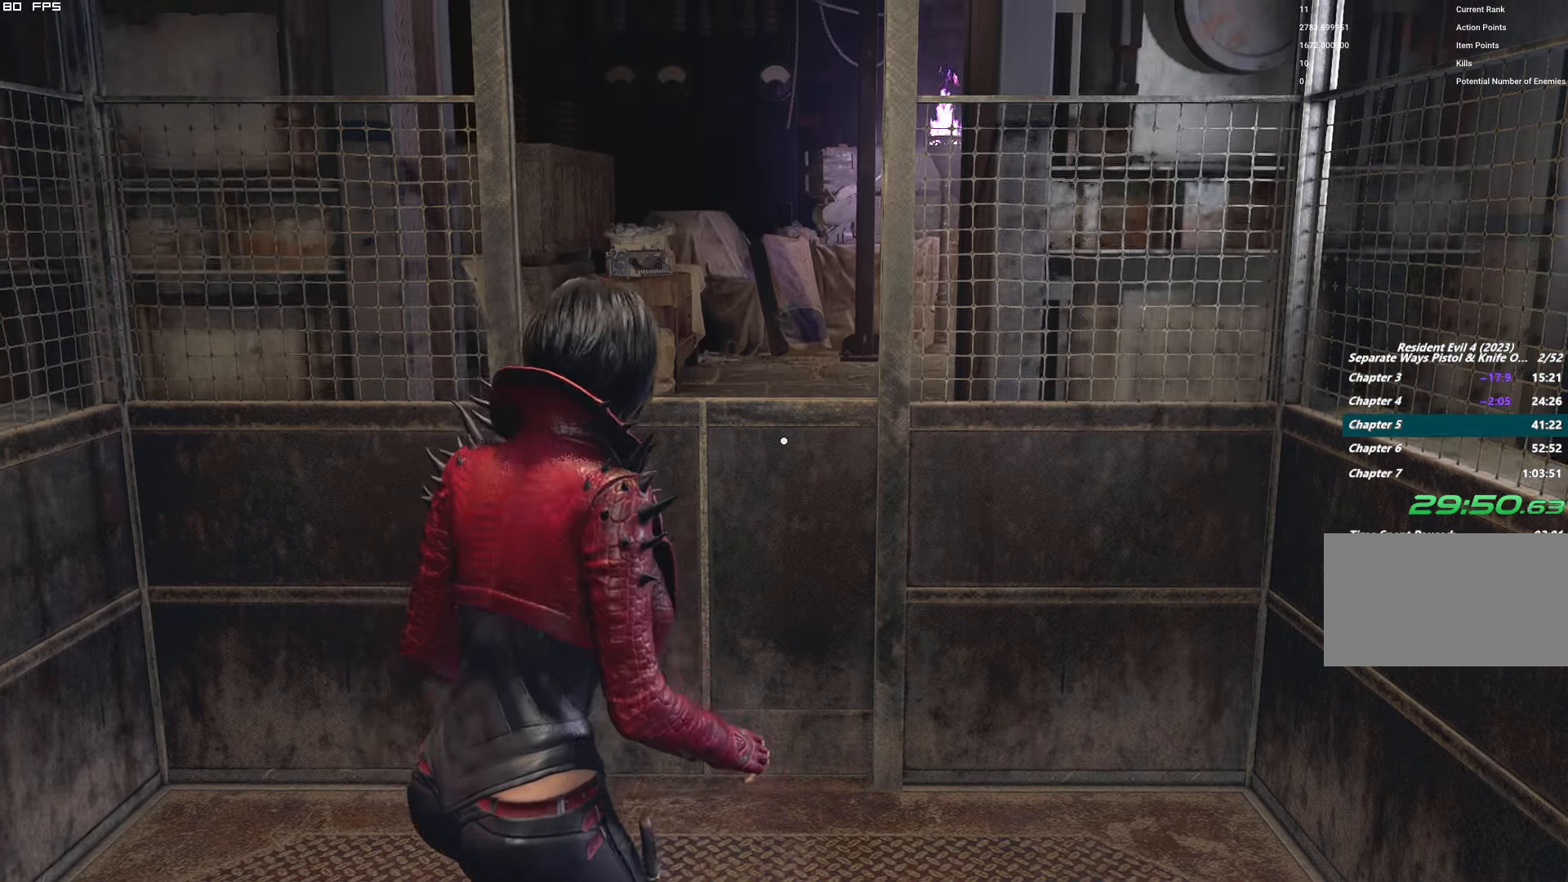
{"keys": [], "mouse": [], "events": []}
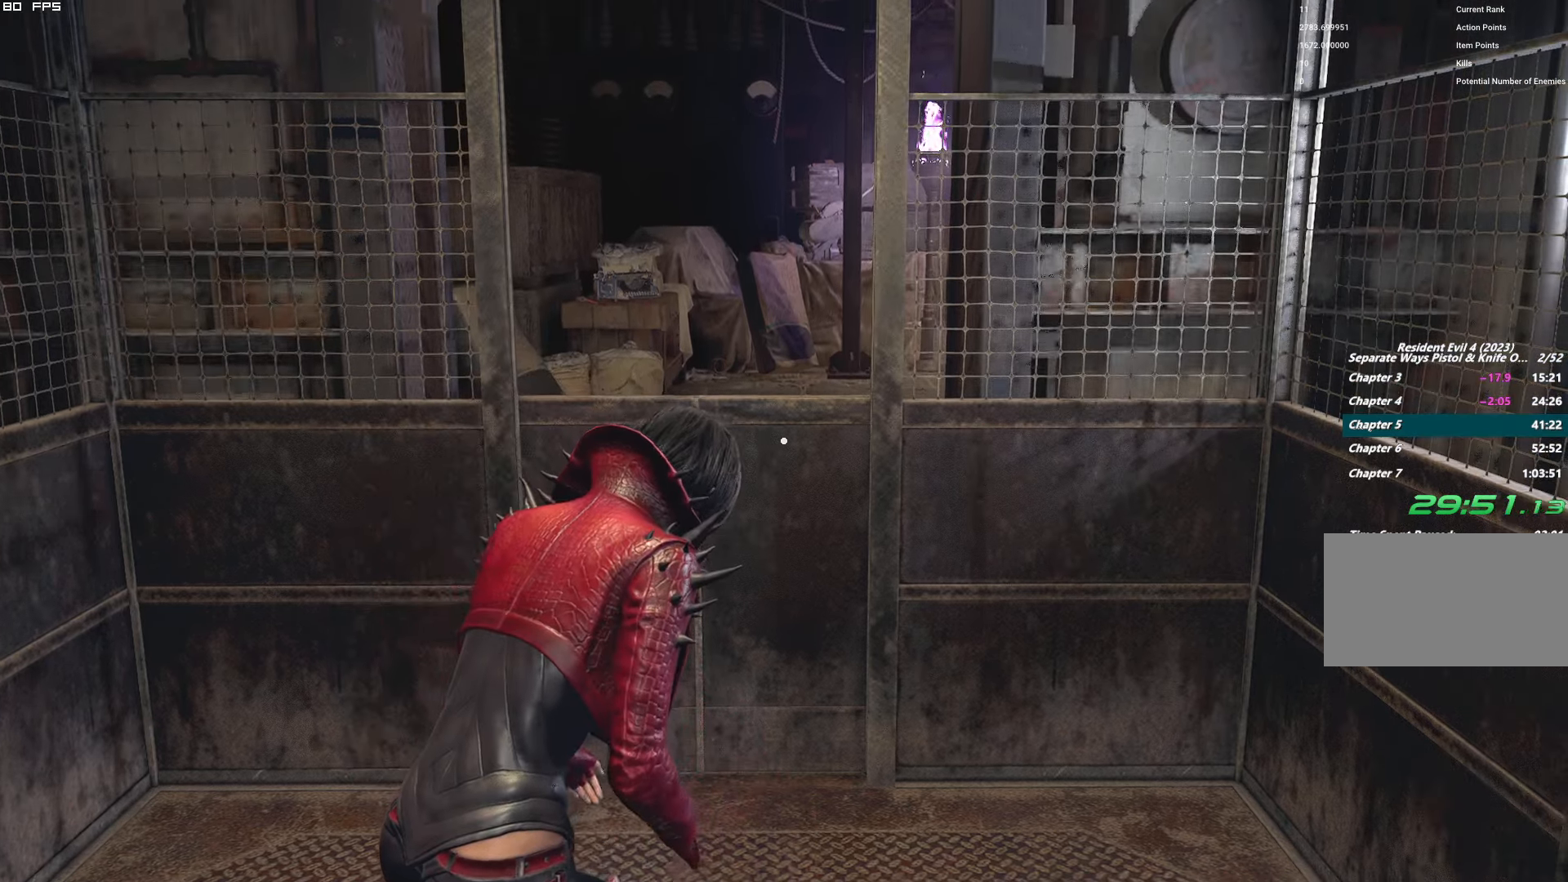
{"keys": [], "mouse": [], "events": []}
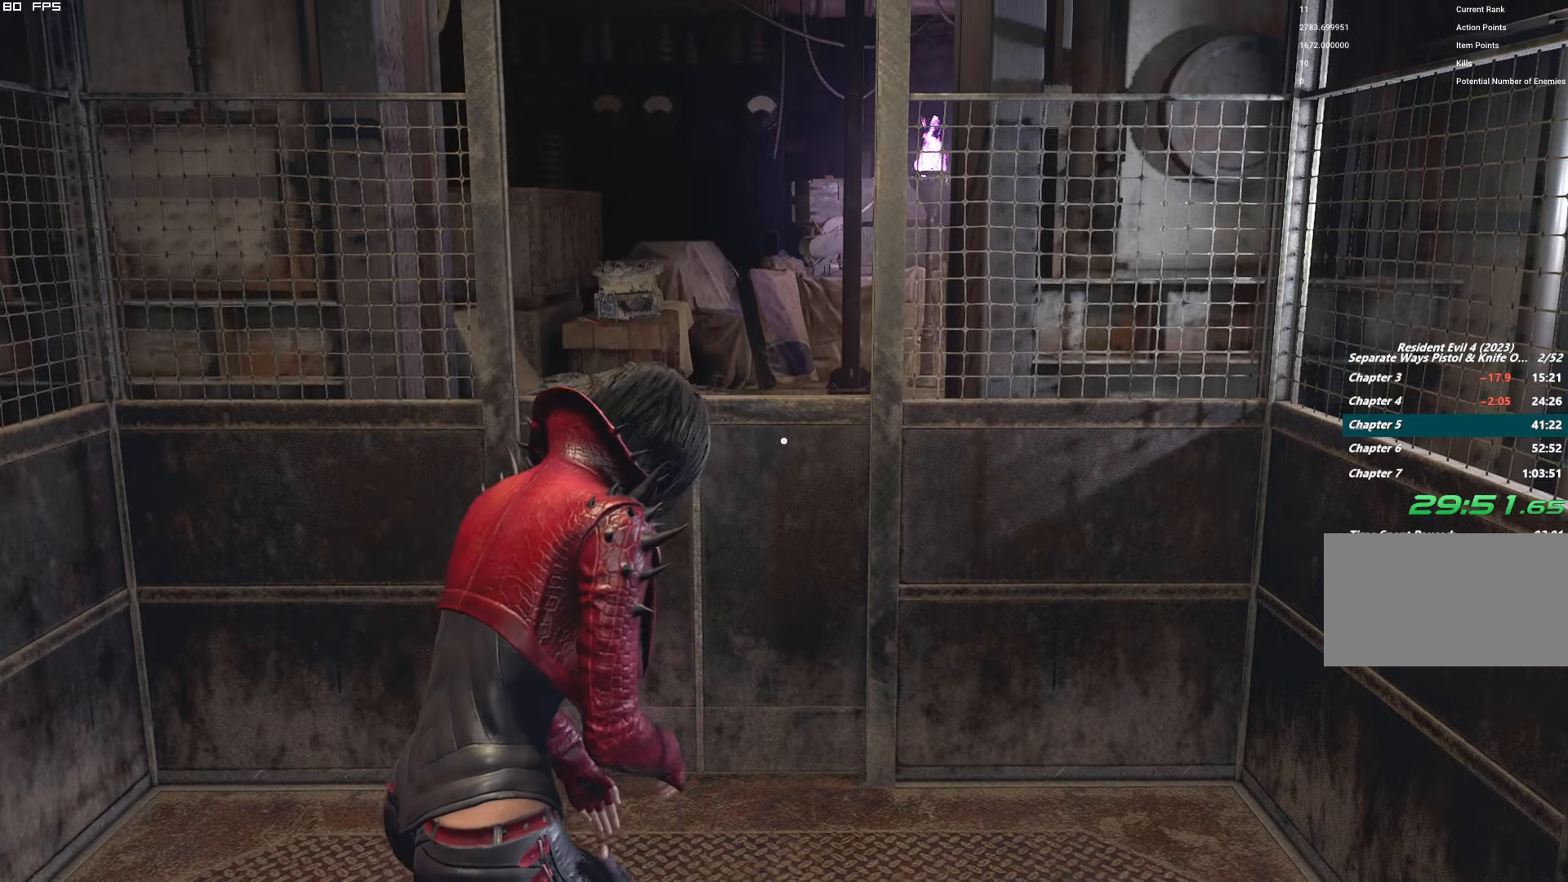
{"keys": [], "mouse": [], "events": []}
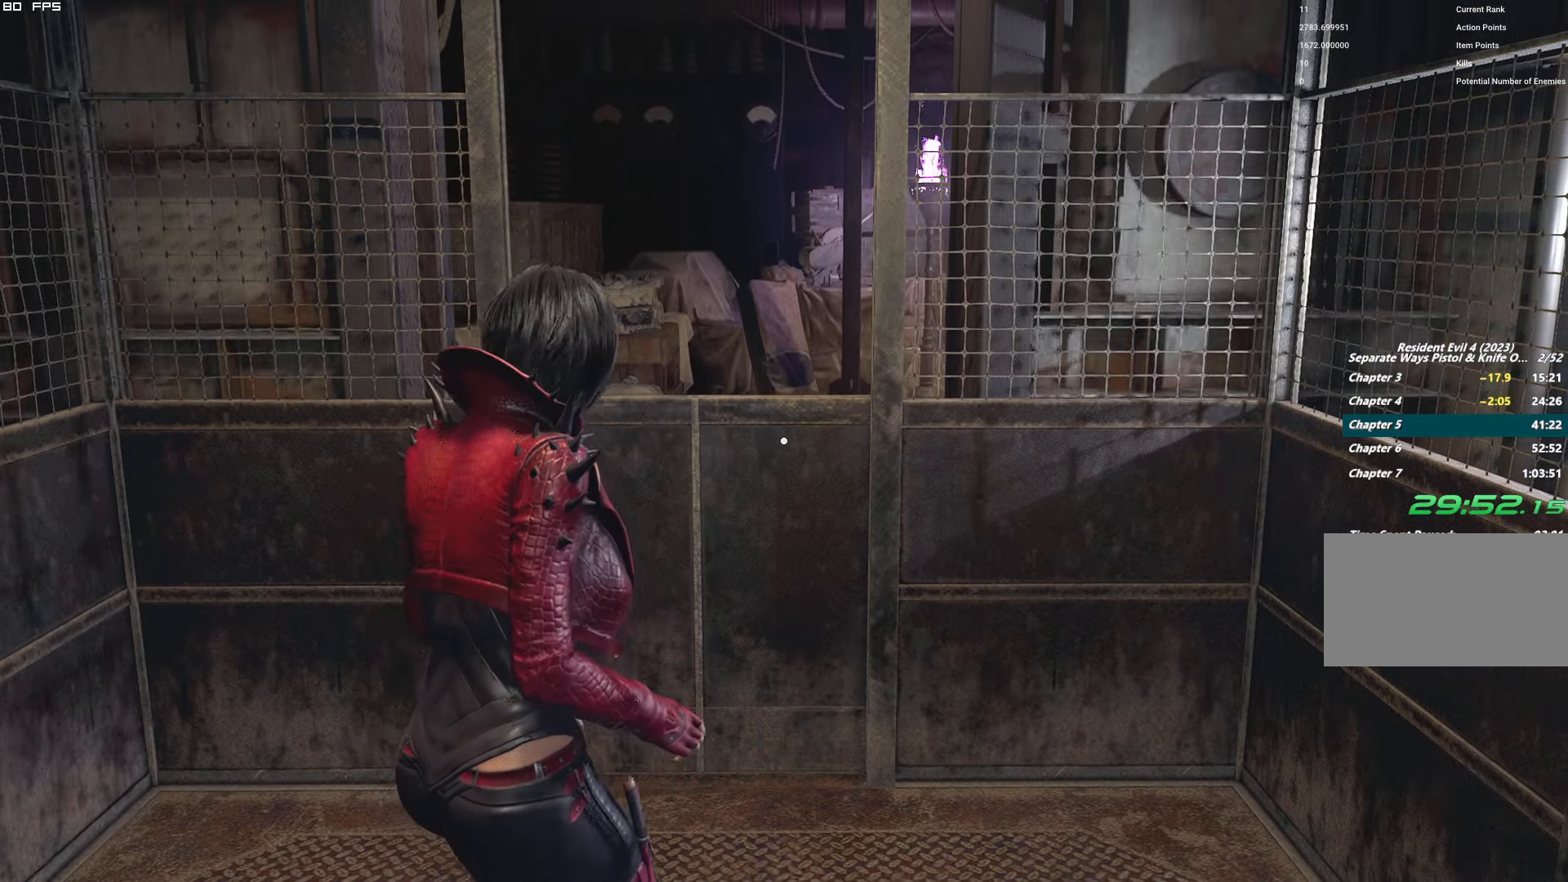
{"keys": [], "mouse": [], "events": []}
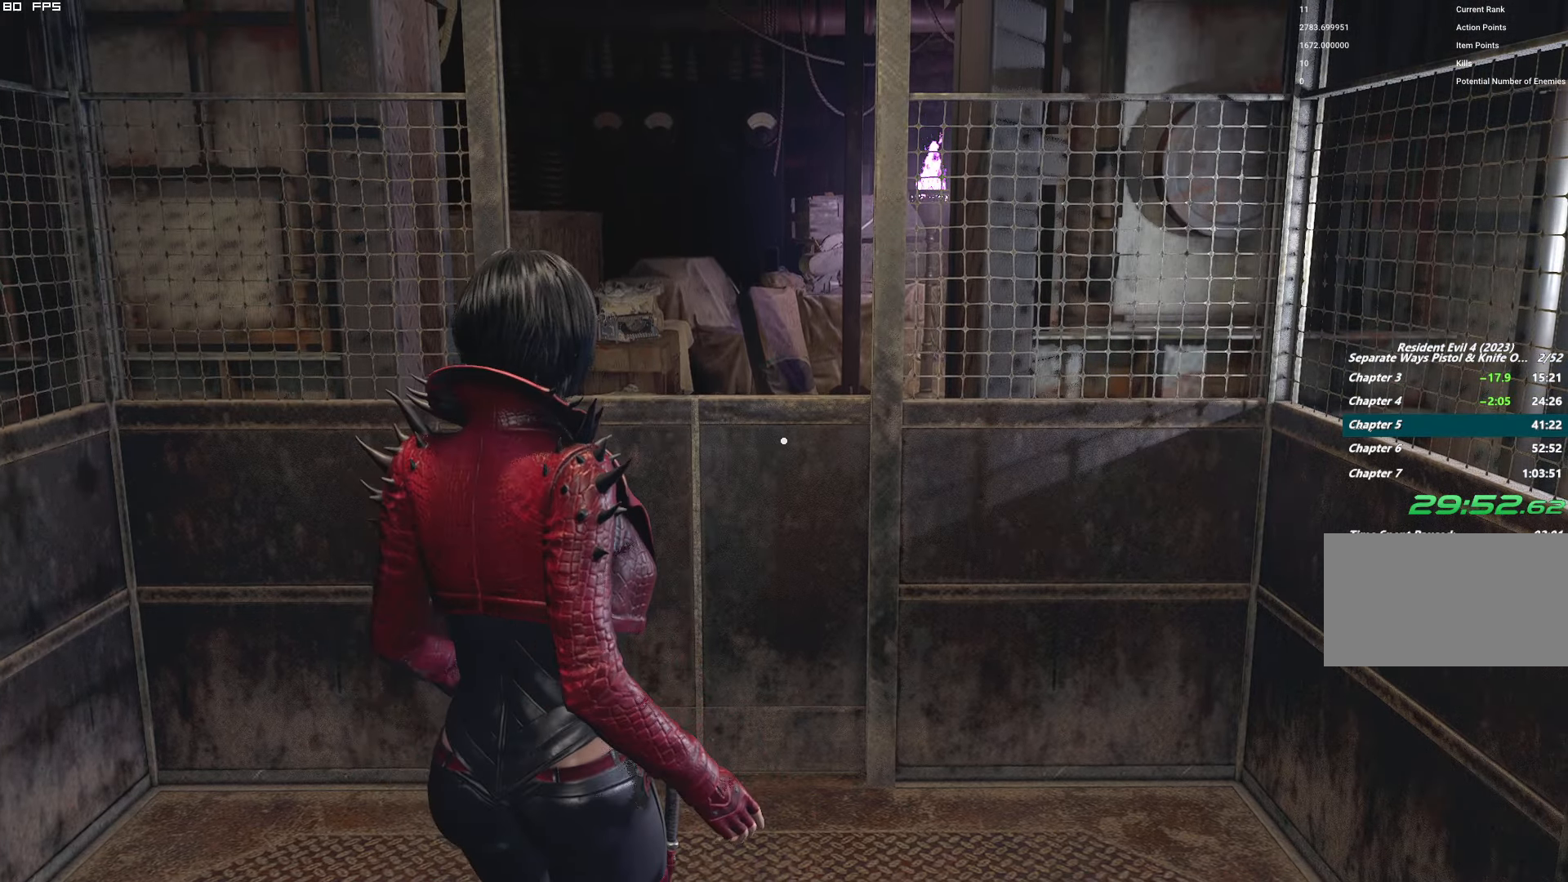
{"keys": [], "mouse": [], "events": []}
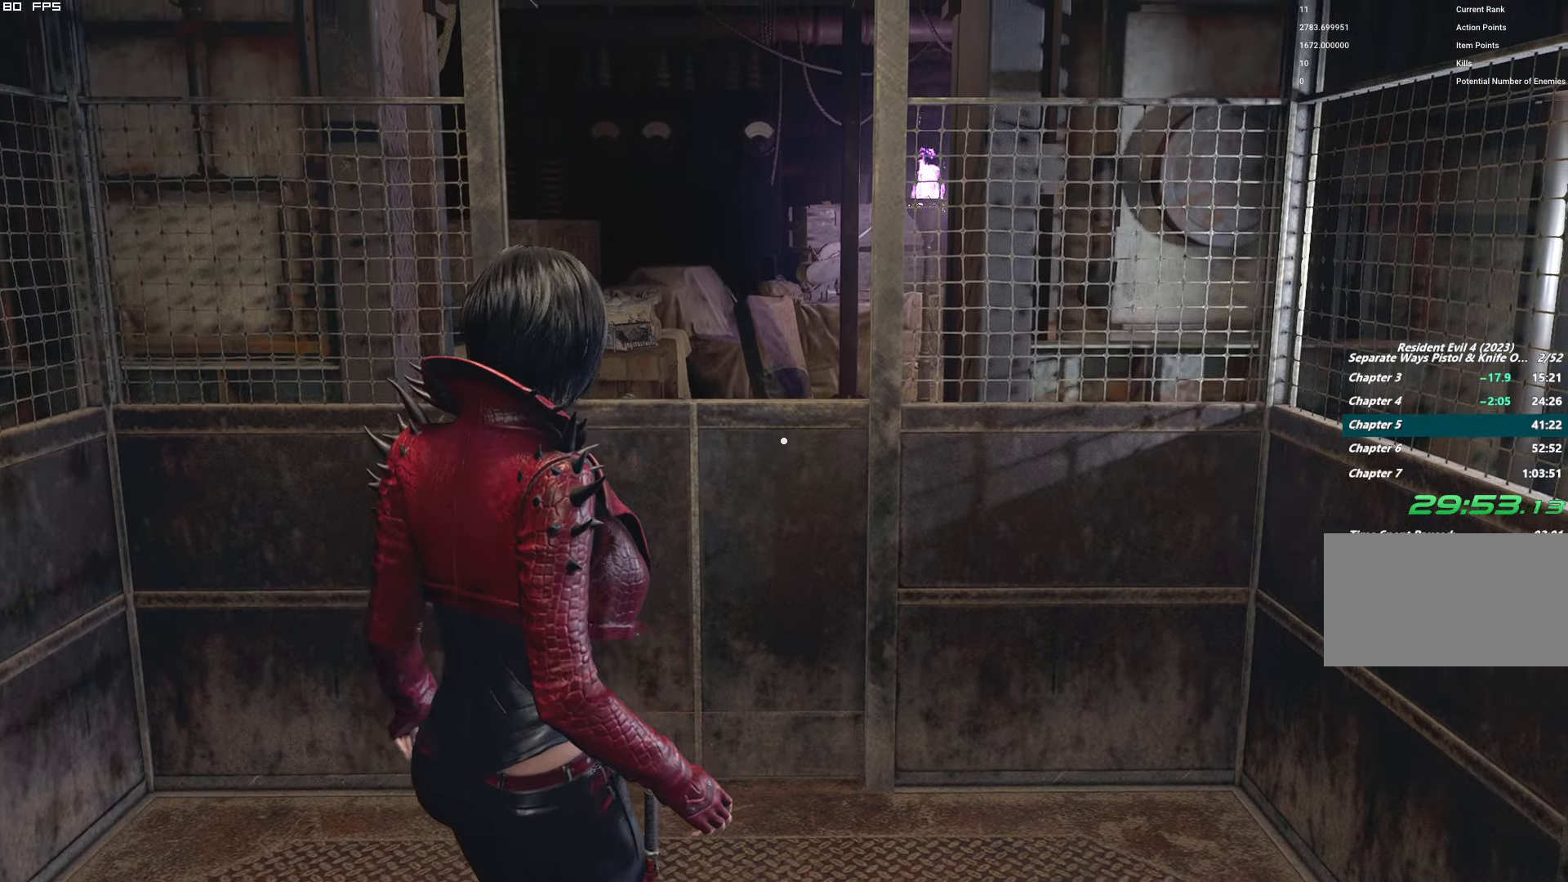
{"keys": ["shift", "w"], "mouse": [], "events": [[350, "w", "down"], [384, "shift", "down"]]}
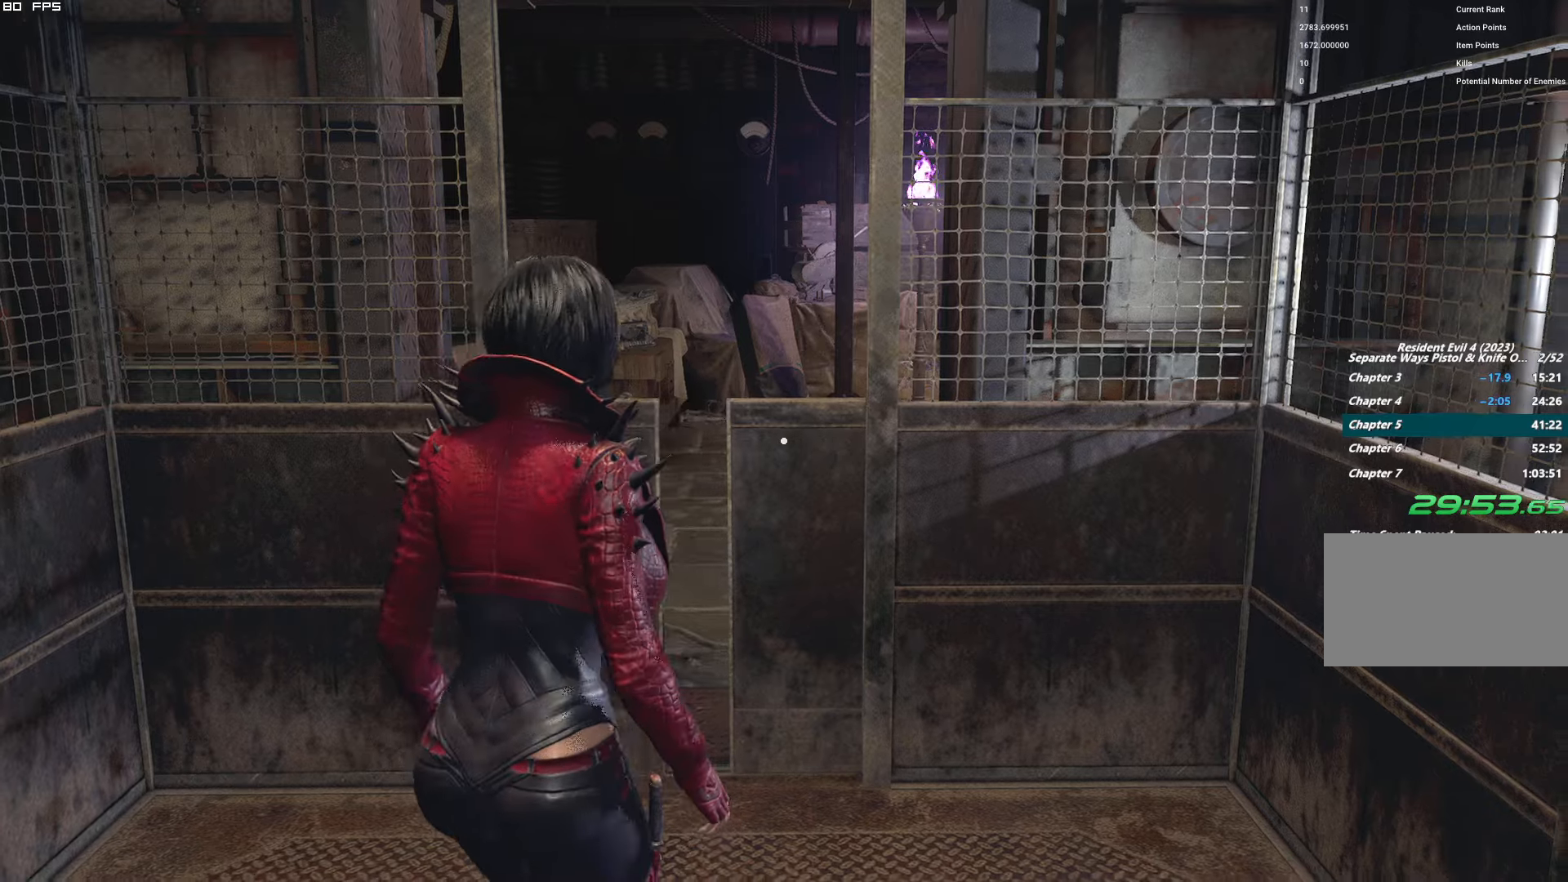
{"keys": ["shift", "w"], "mouse": [], "events": []}
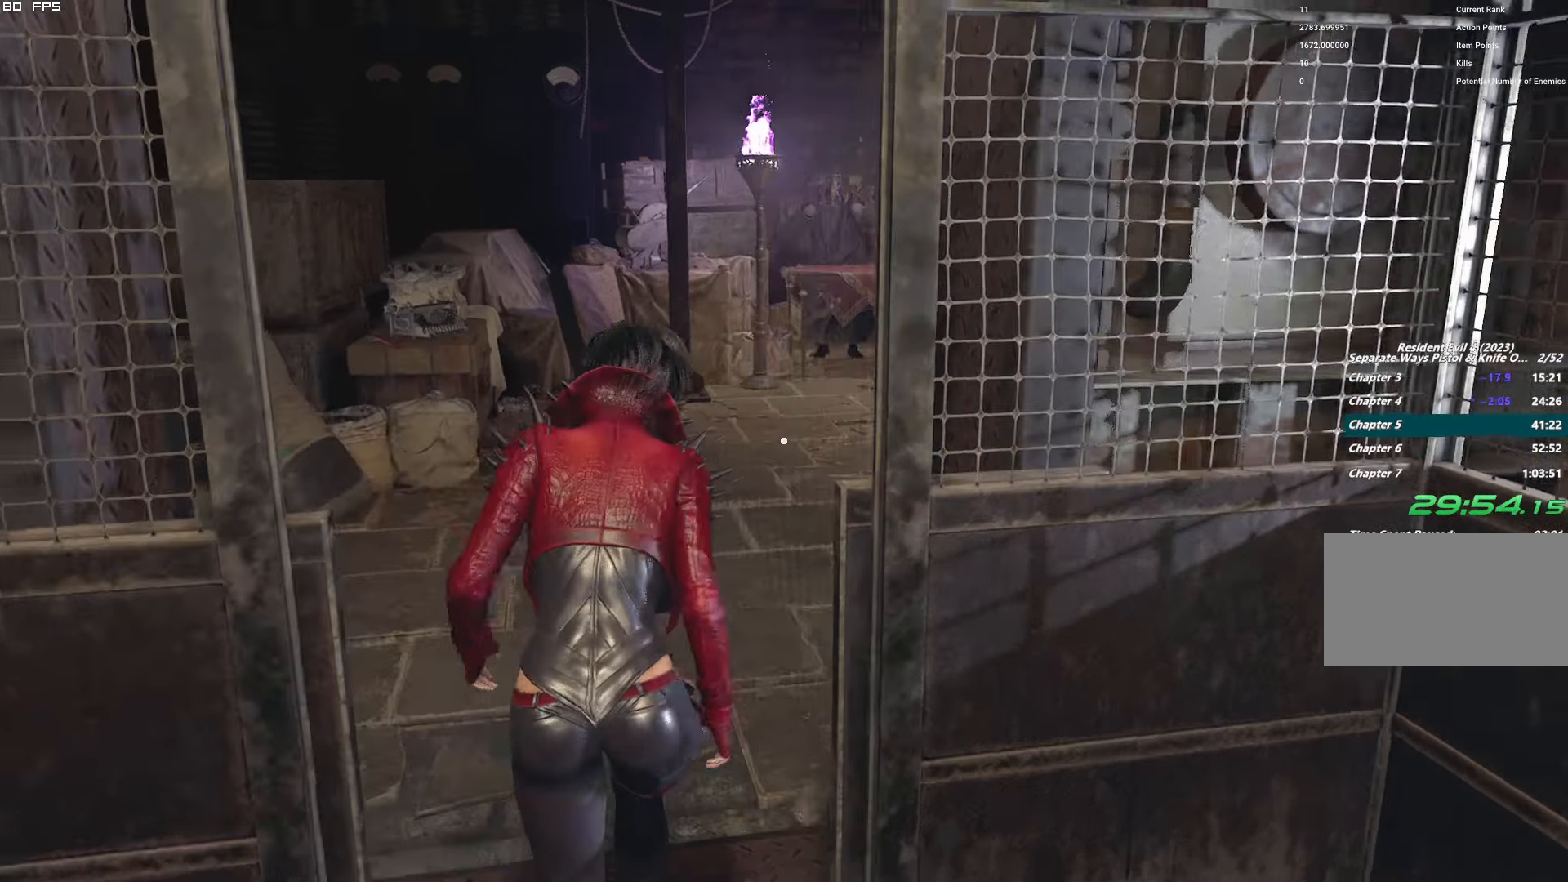
{"keys": ["shift", "w"], "mouse": [], "events": []}
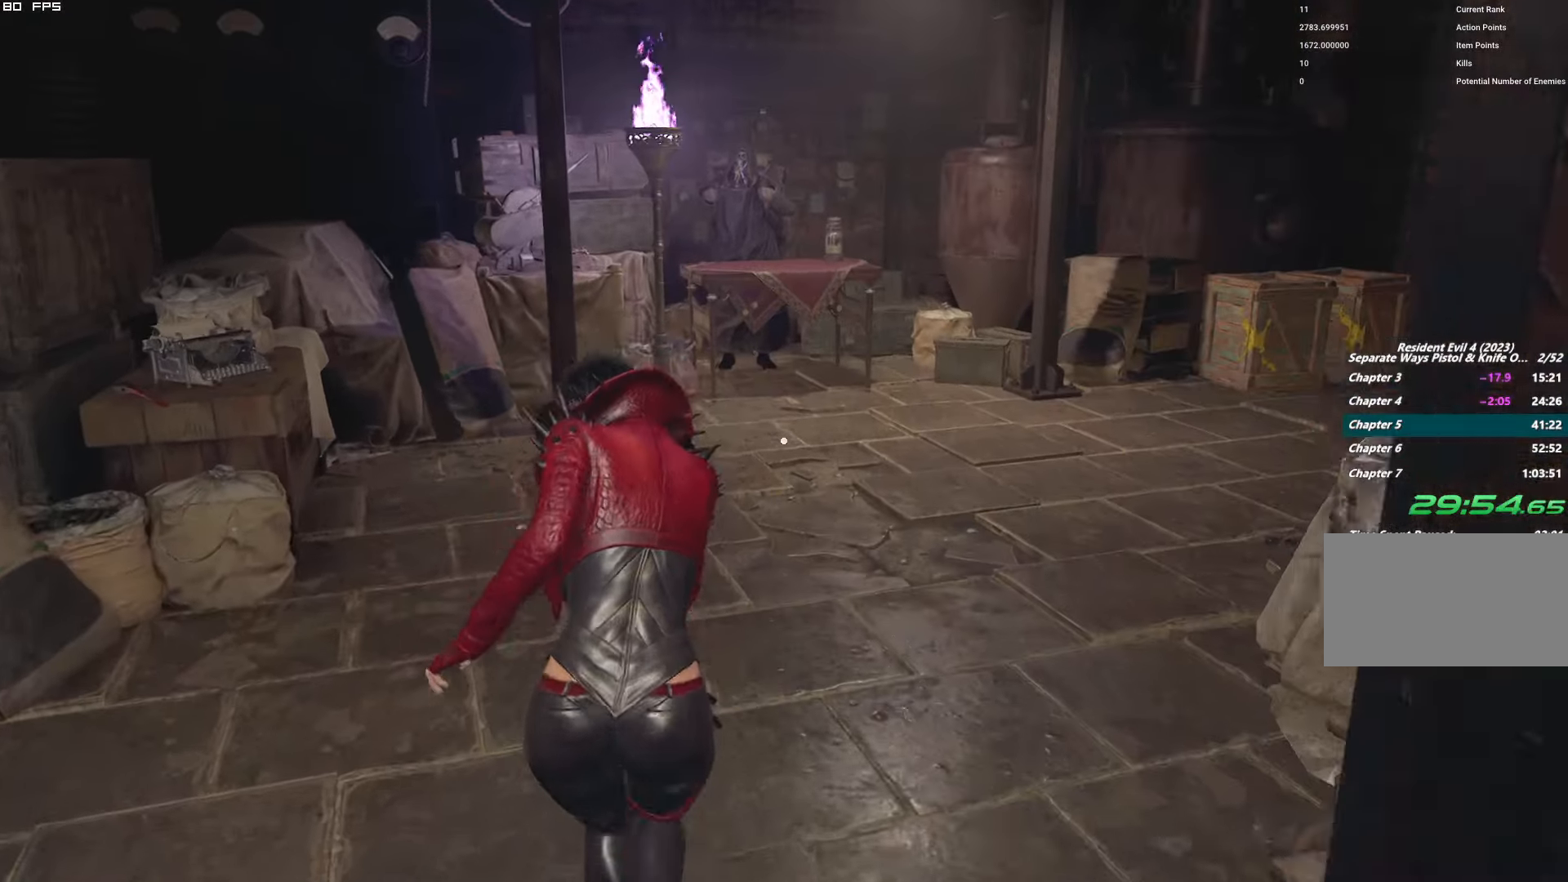
{"keys": ["f", "w"], "mouse": ["mb4"], "events": [[334, "f", "down"], [384, "mouse_mb4", "down"], [500, "shift", "up"]]}
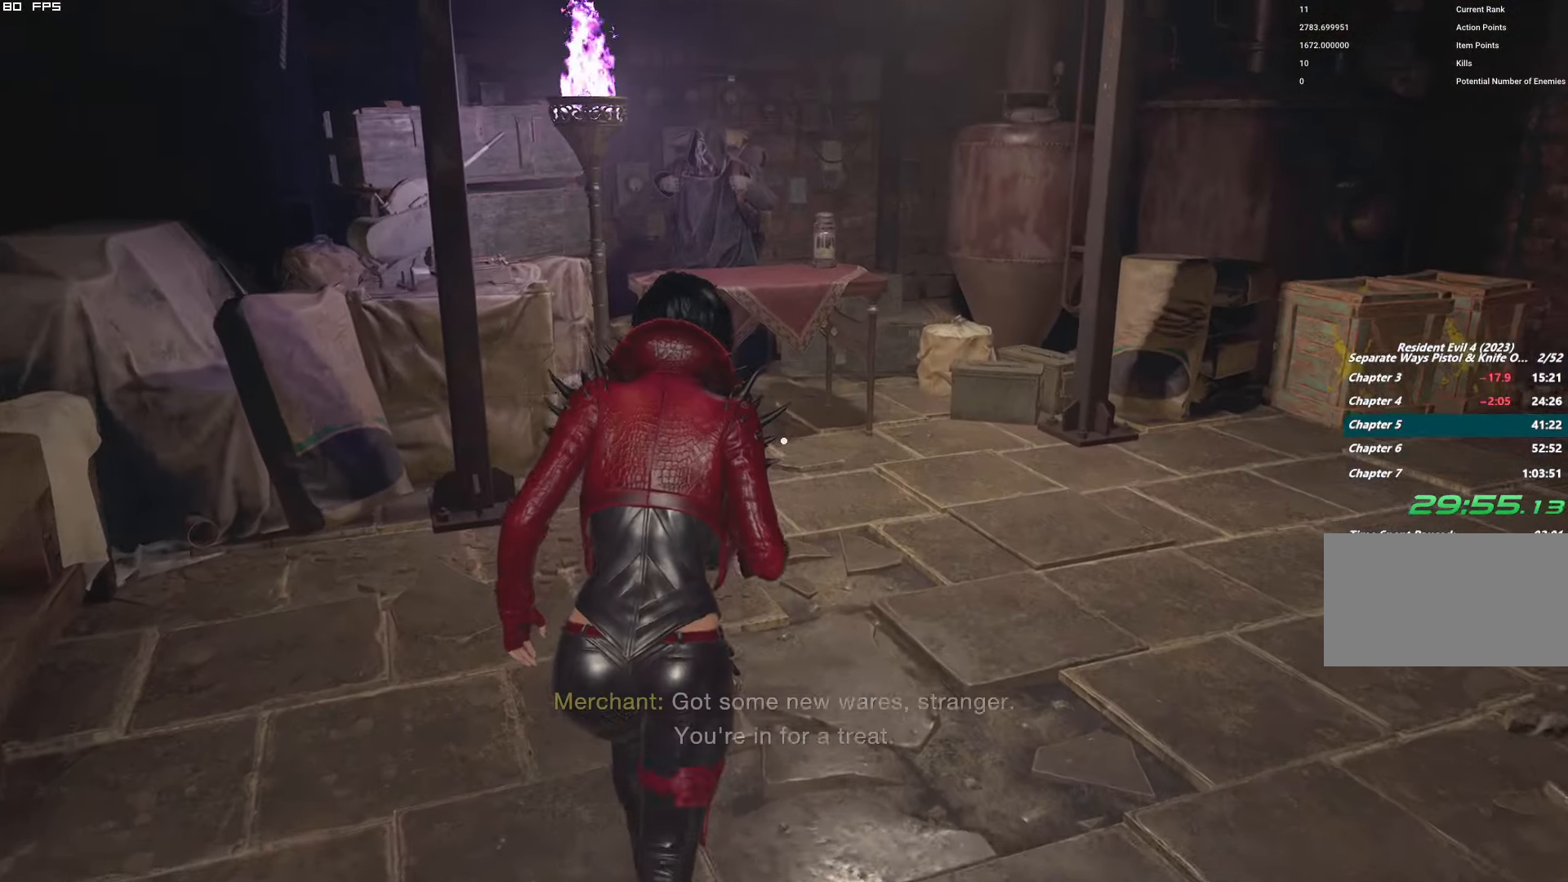
{"keys": ["f", "w"], "mouse": ["mb4"], "events": []}
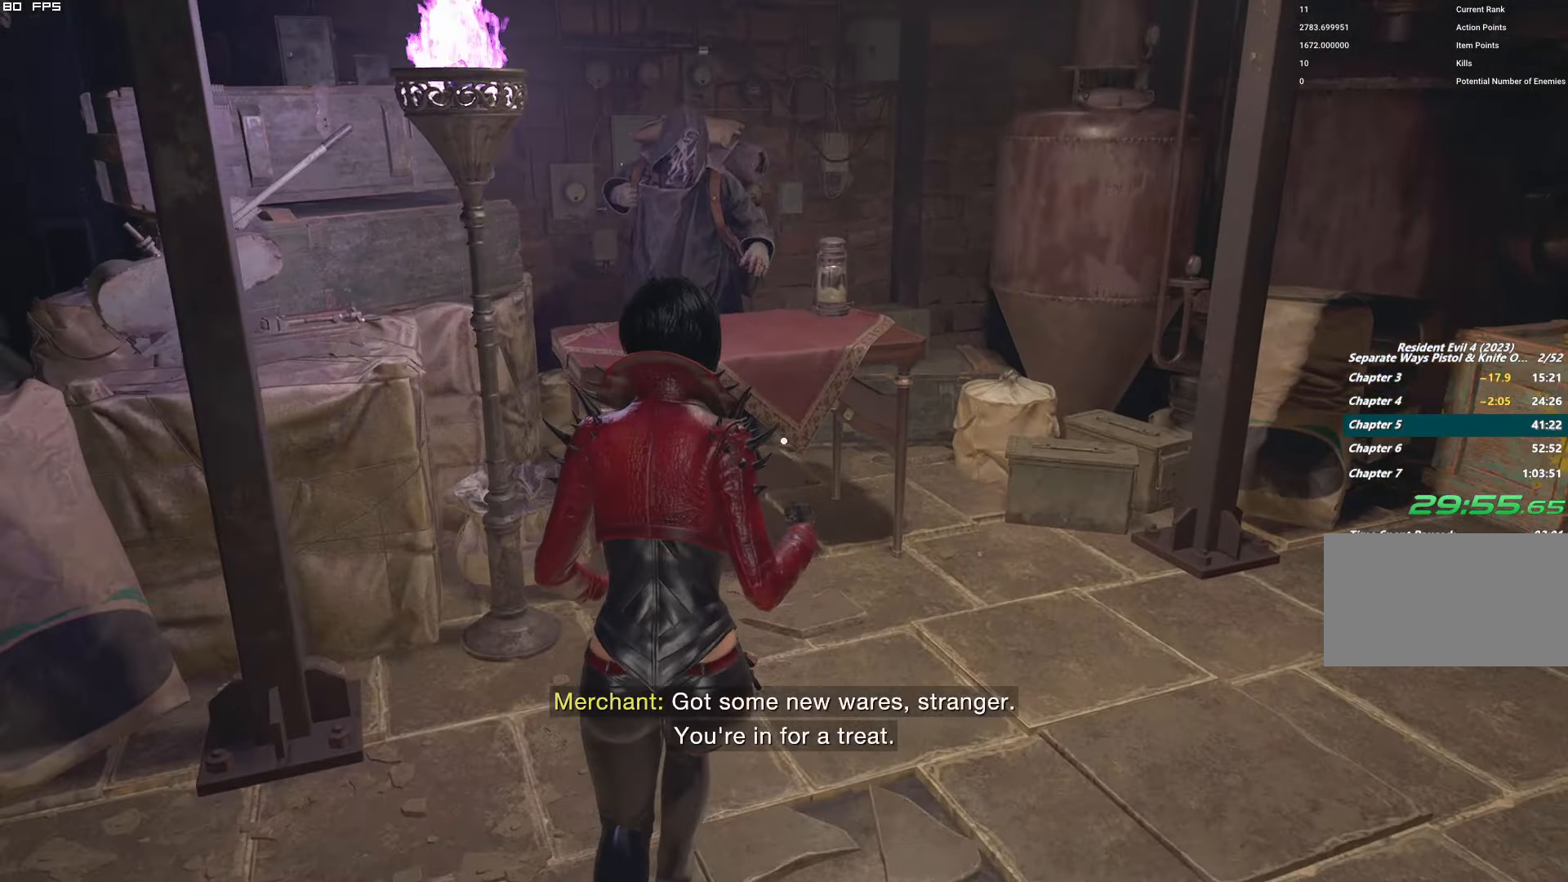
{"keys": [], "mouse": [], "events": [[267, "w", "up"], [284, "f", "up"], [317, "mouse_mb4", "up"]]}
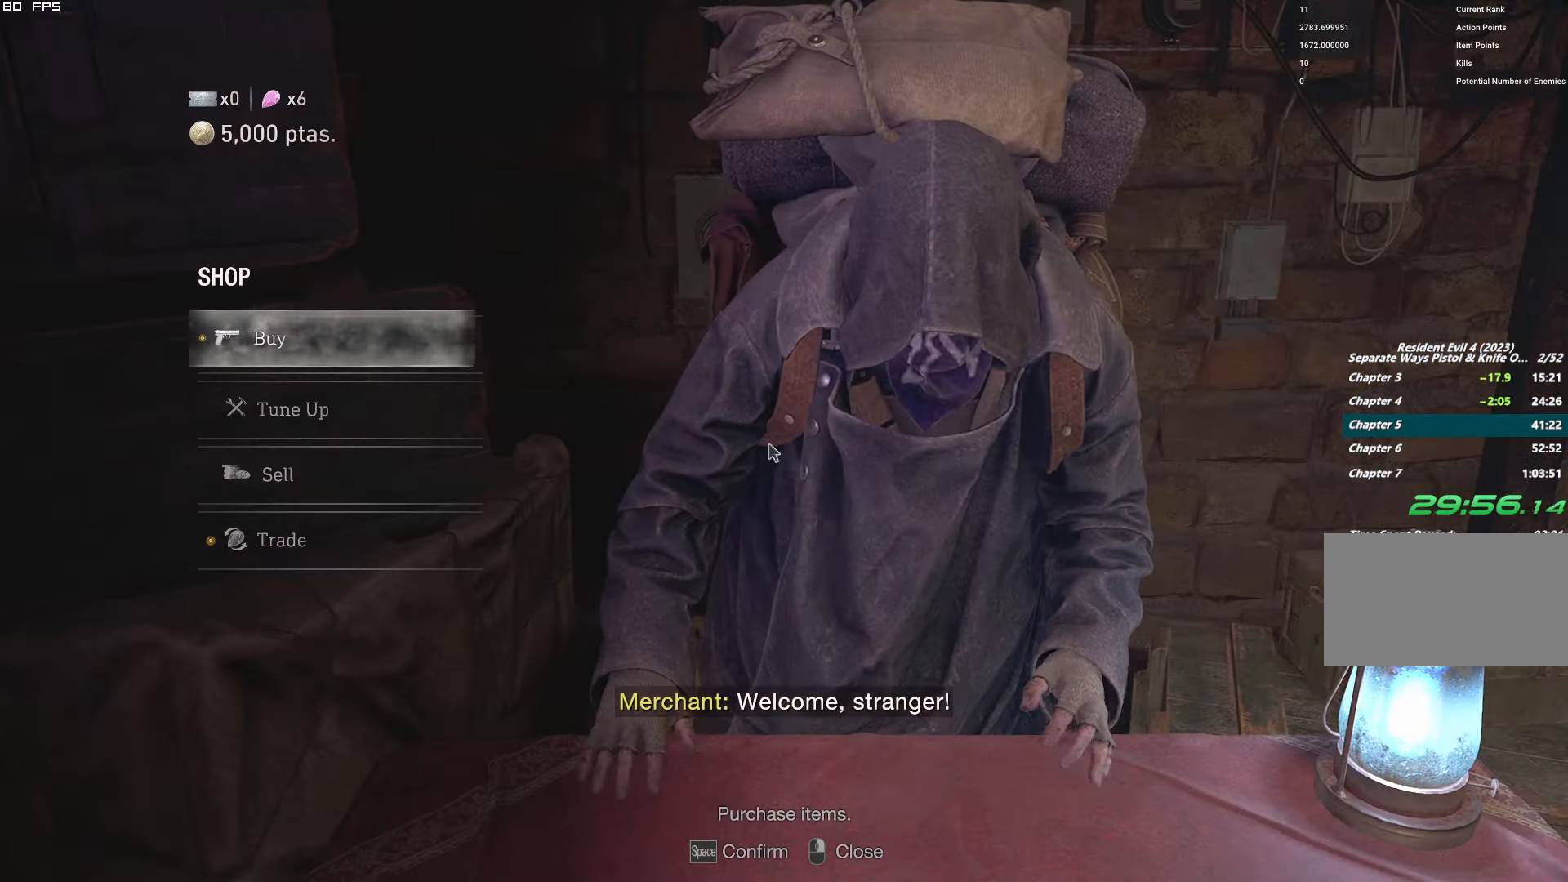
{"keys": [], "mouse": [], "events": [[350, "mouse_left", "down"], [417, "mouse_left", "up"]]}
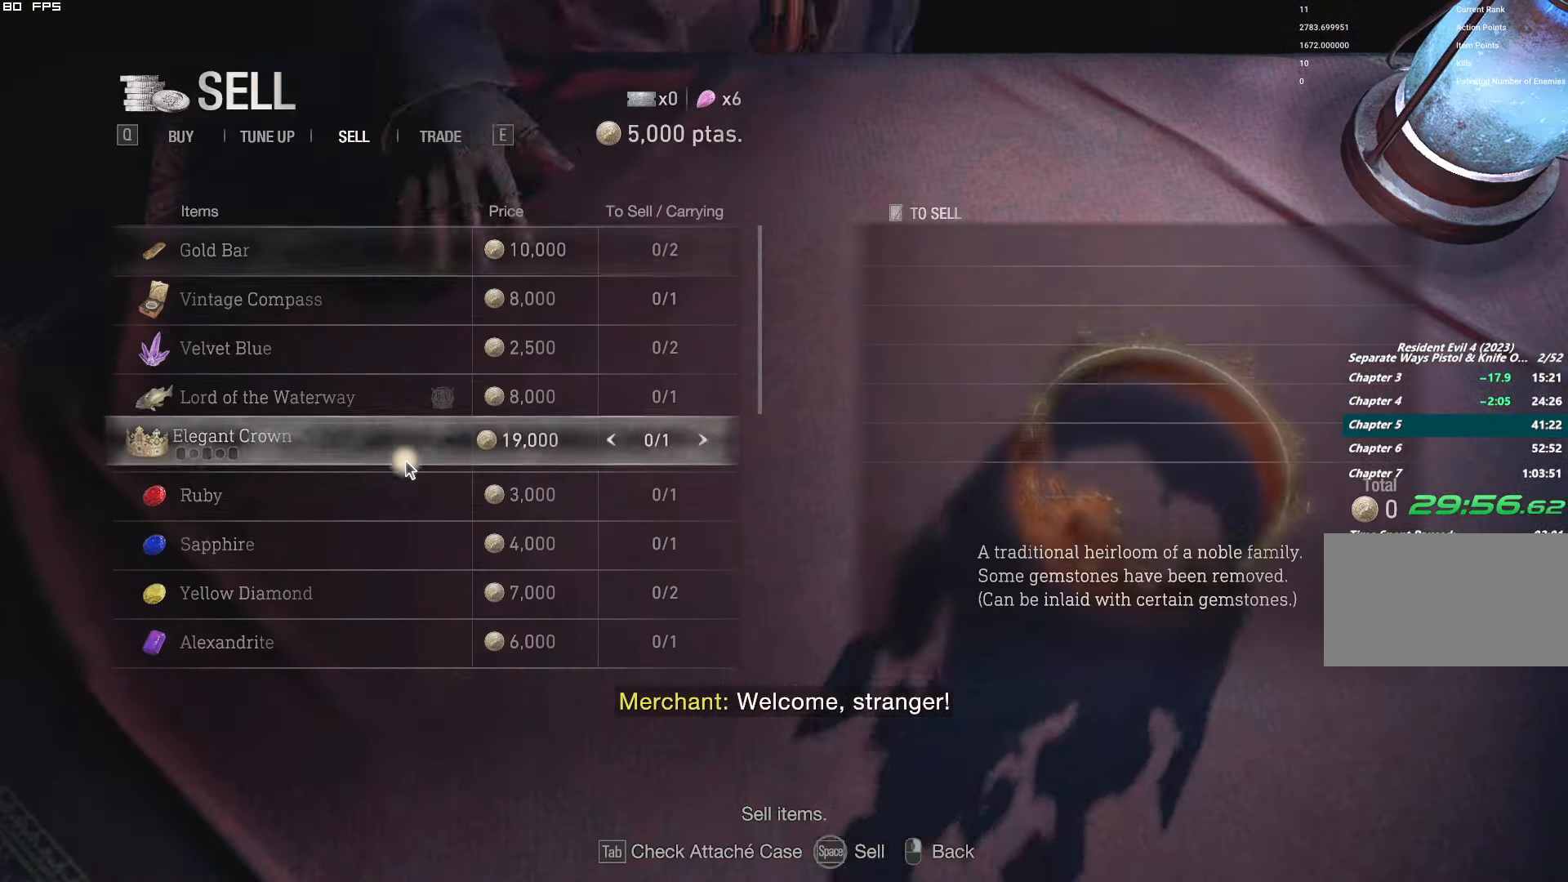
{"keys": [], "mouse": [], "events": []}
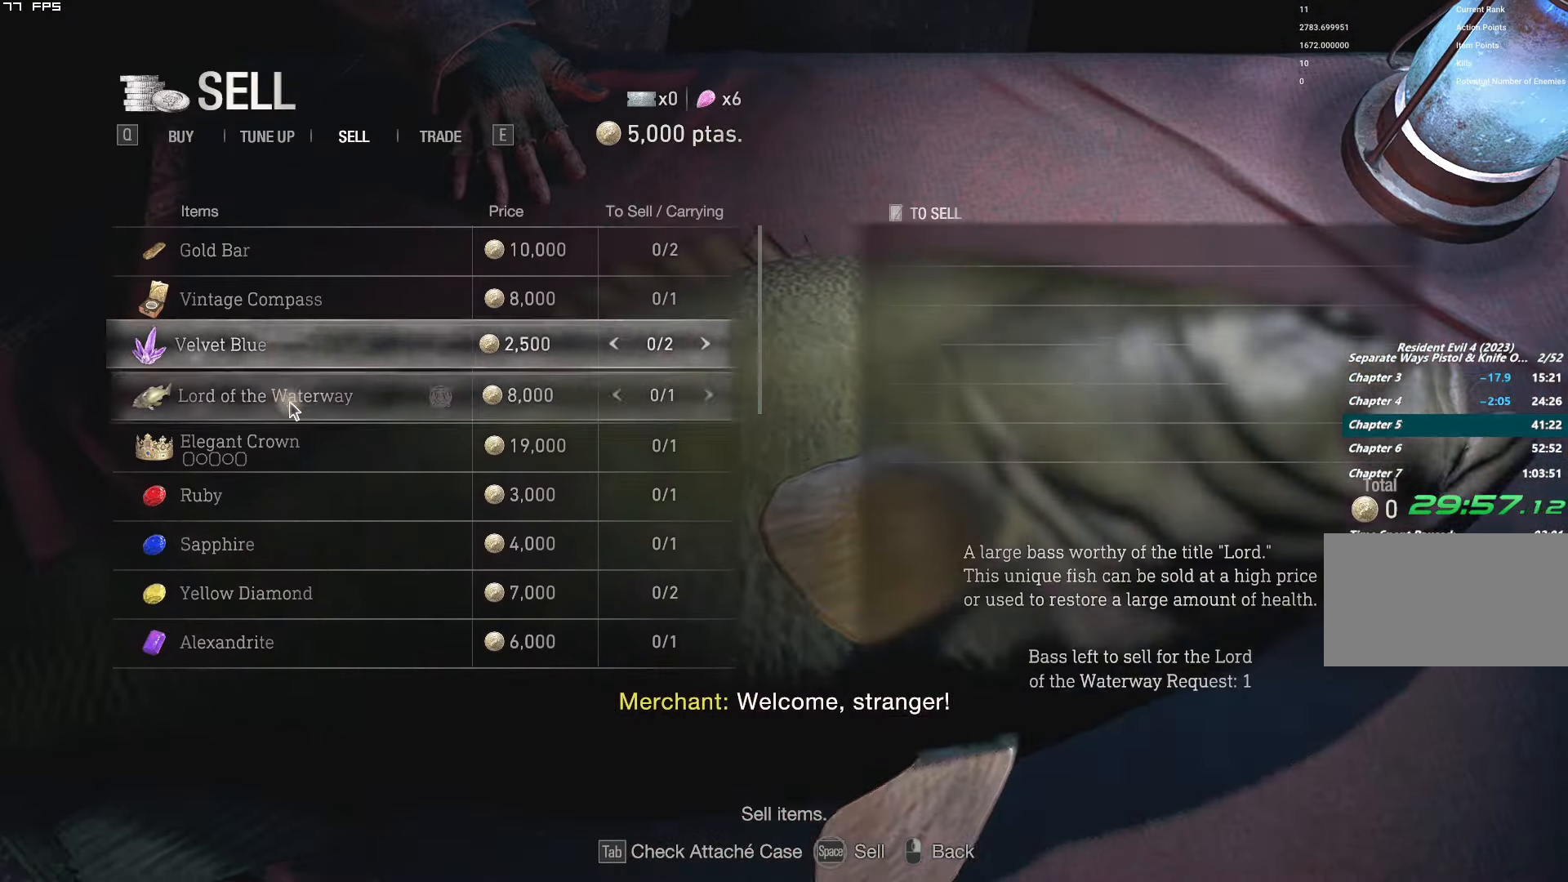
{"keys": ["space"], "mouse": [], "events": [[134, "a", "down"], [250, "a", "up"], [333, "space", "down"]]}
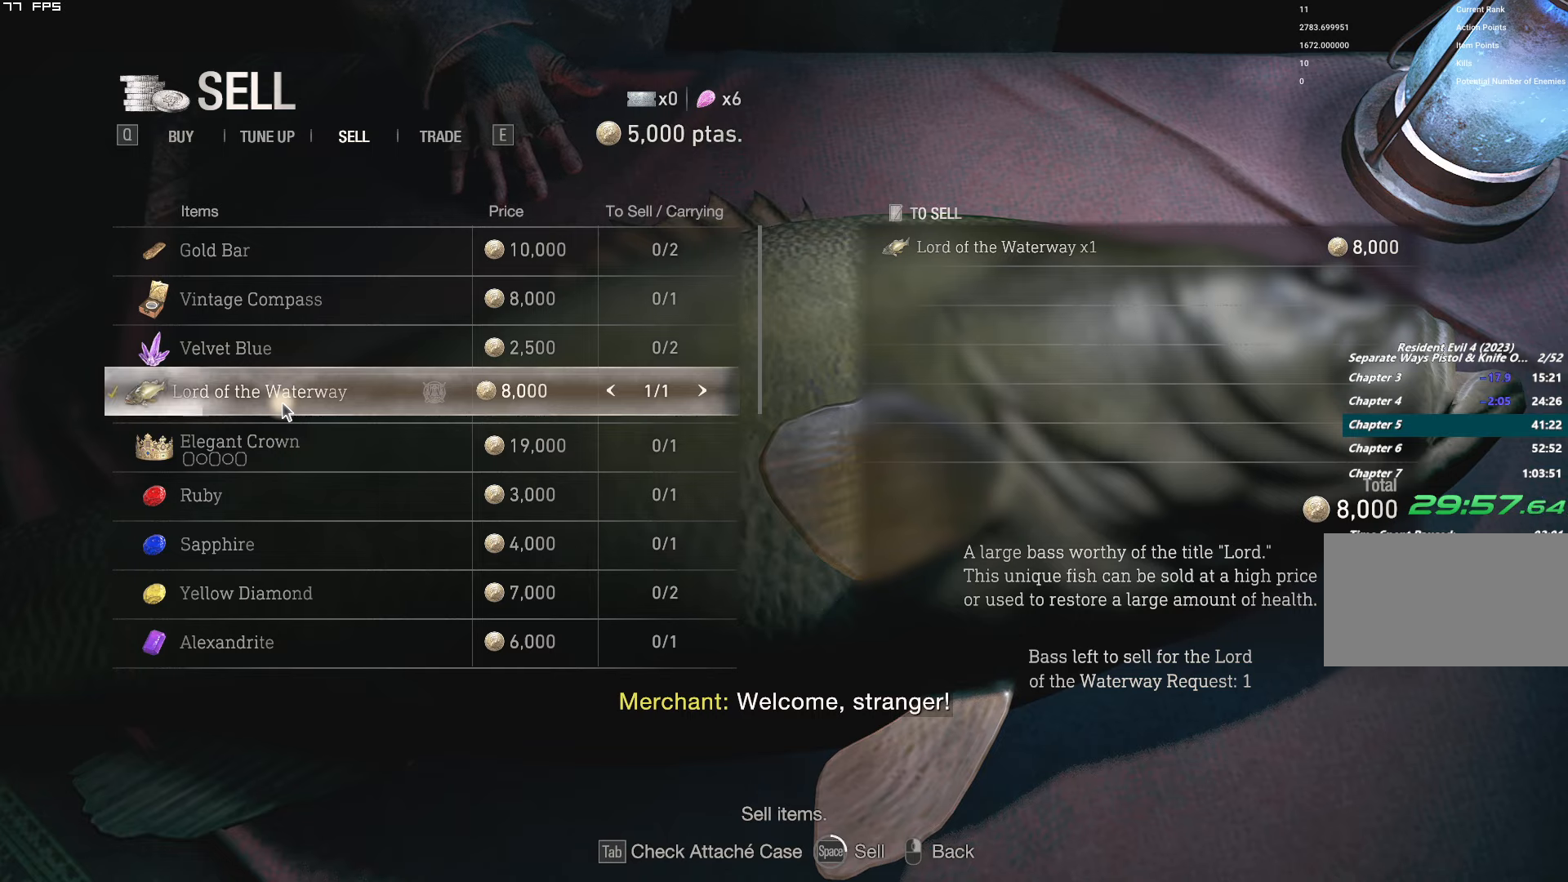
{"keys": ["space"], "mouse": [], "events": []}
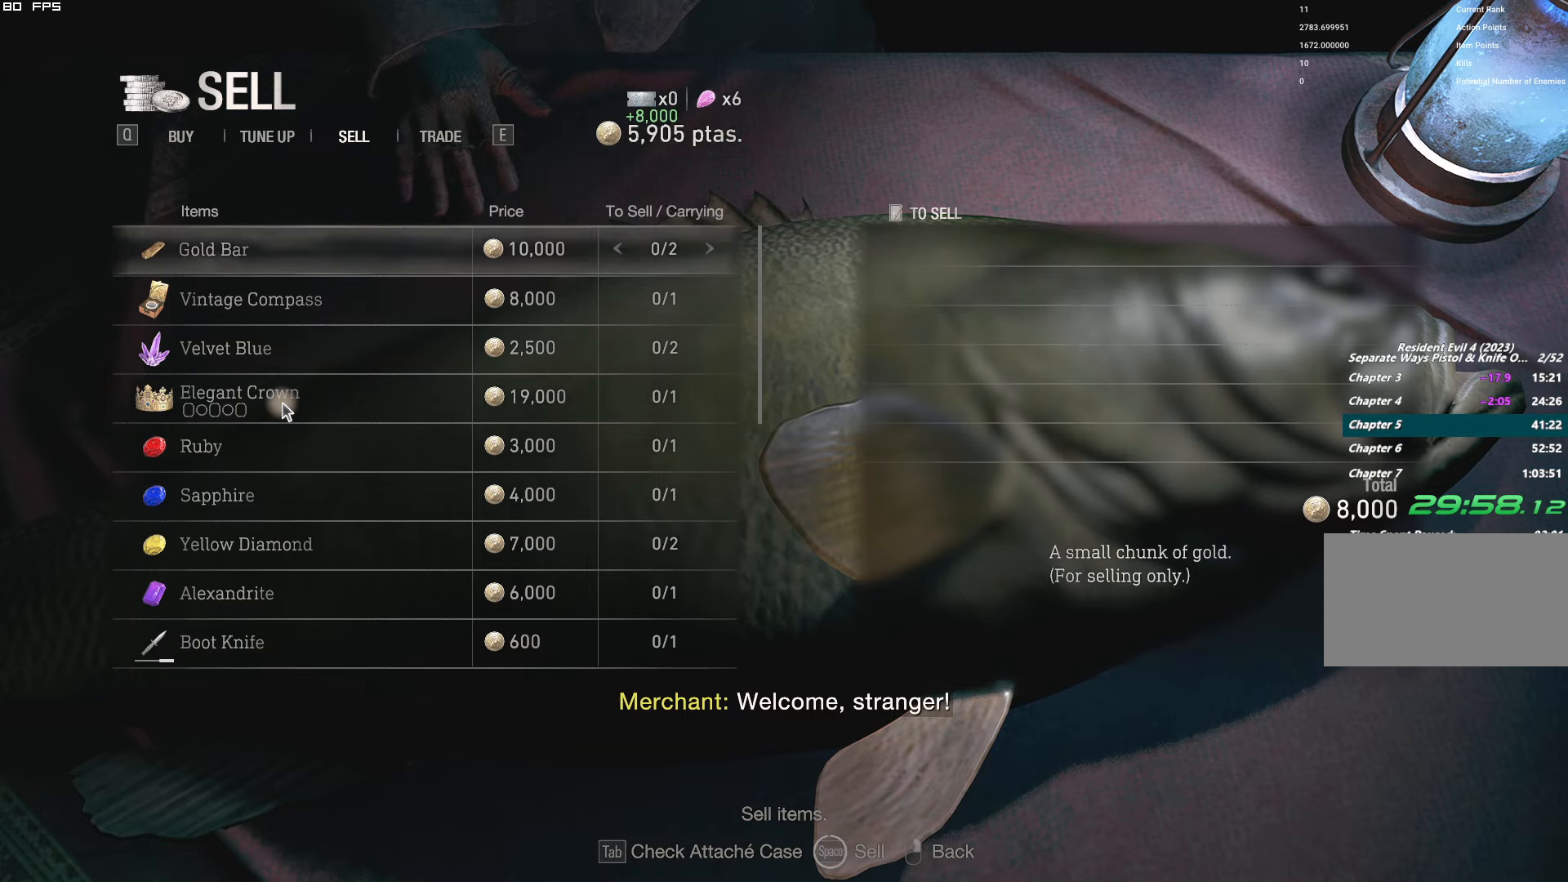
{"keys": [], "mouse": [], "events": [[83, "space", "up"], [100, "mouse_right", "down"], [216, "mouse_right", "up"]]}
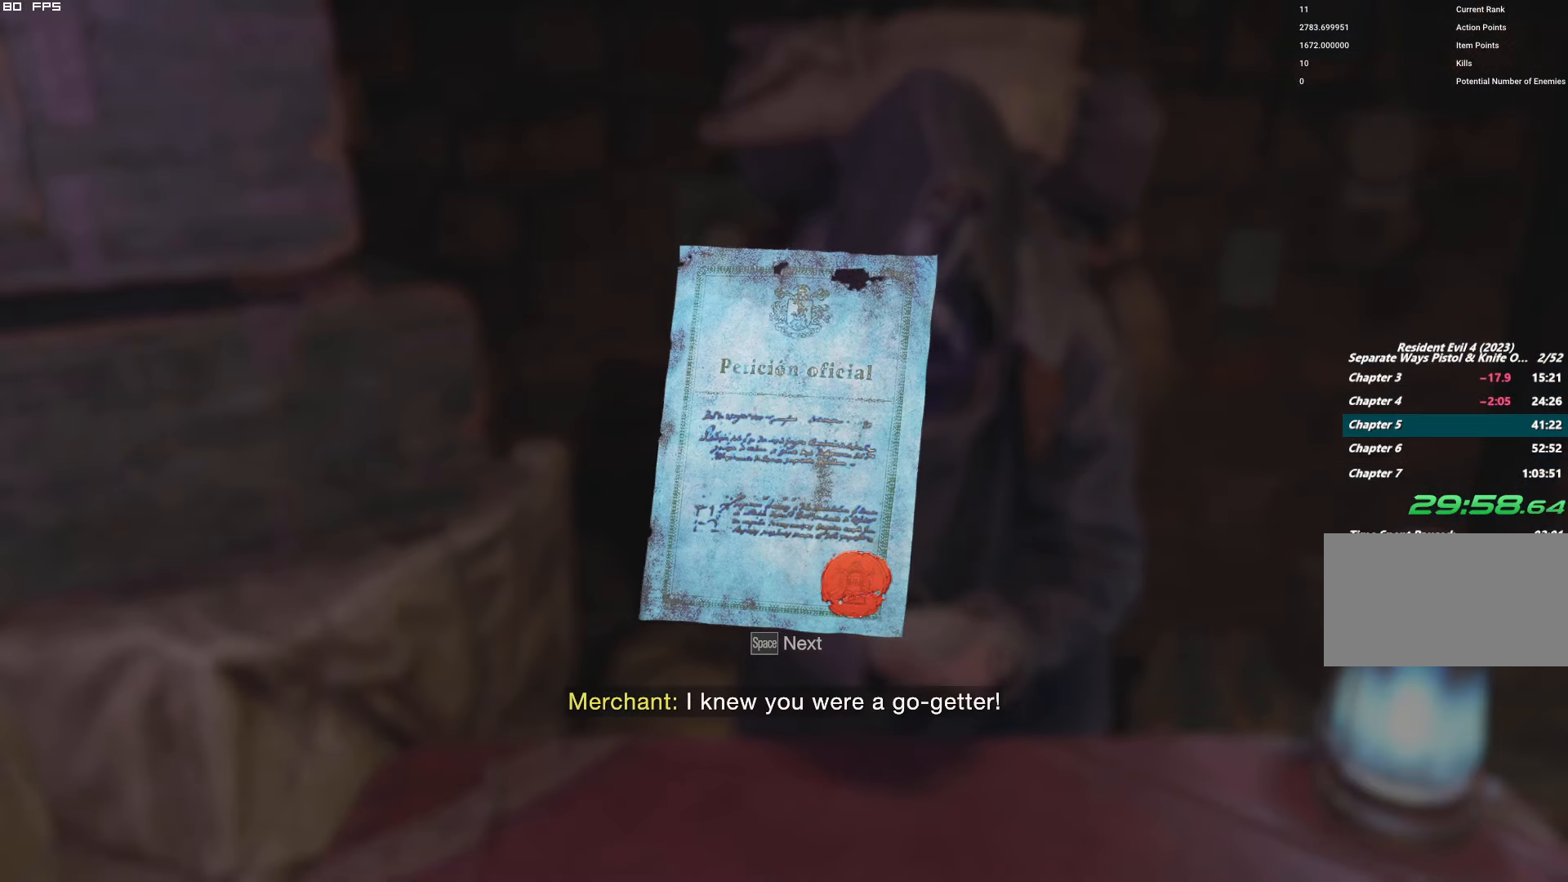
{"keys": ["space"], "mouse": [], "events": [[250, "space", "down"], [366, "space", "up"], [466, "space", "down"]]}
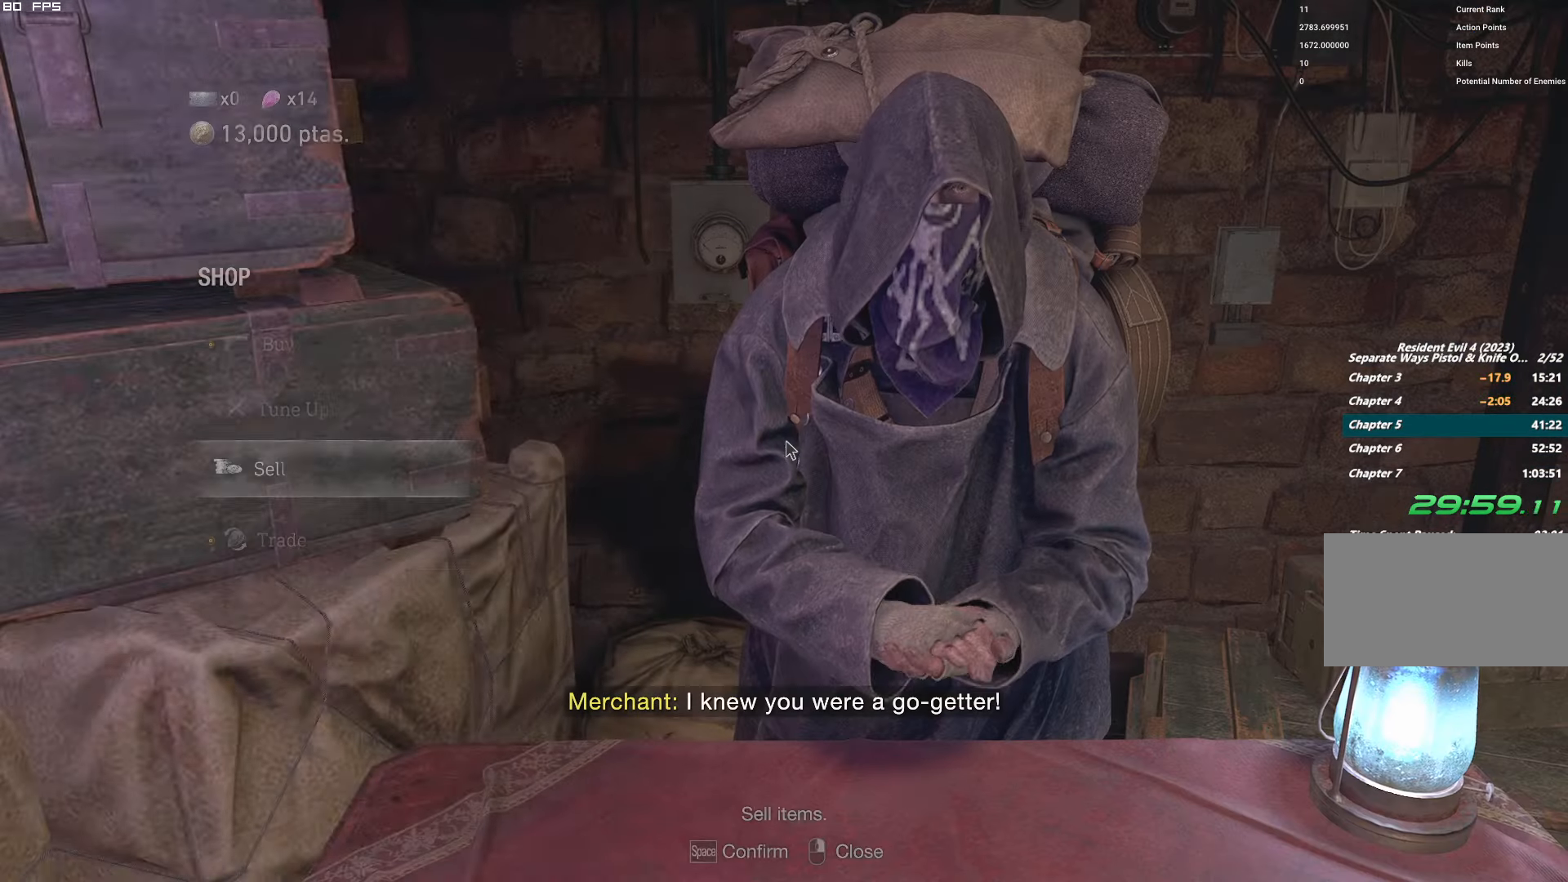
{"keys": [], "mouse": ["left"], "events": [[50, "space", "up"], [466, "mouse_left", "down"]]}
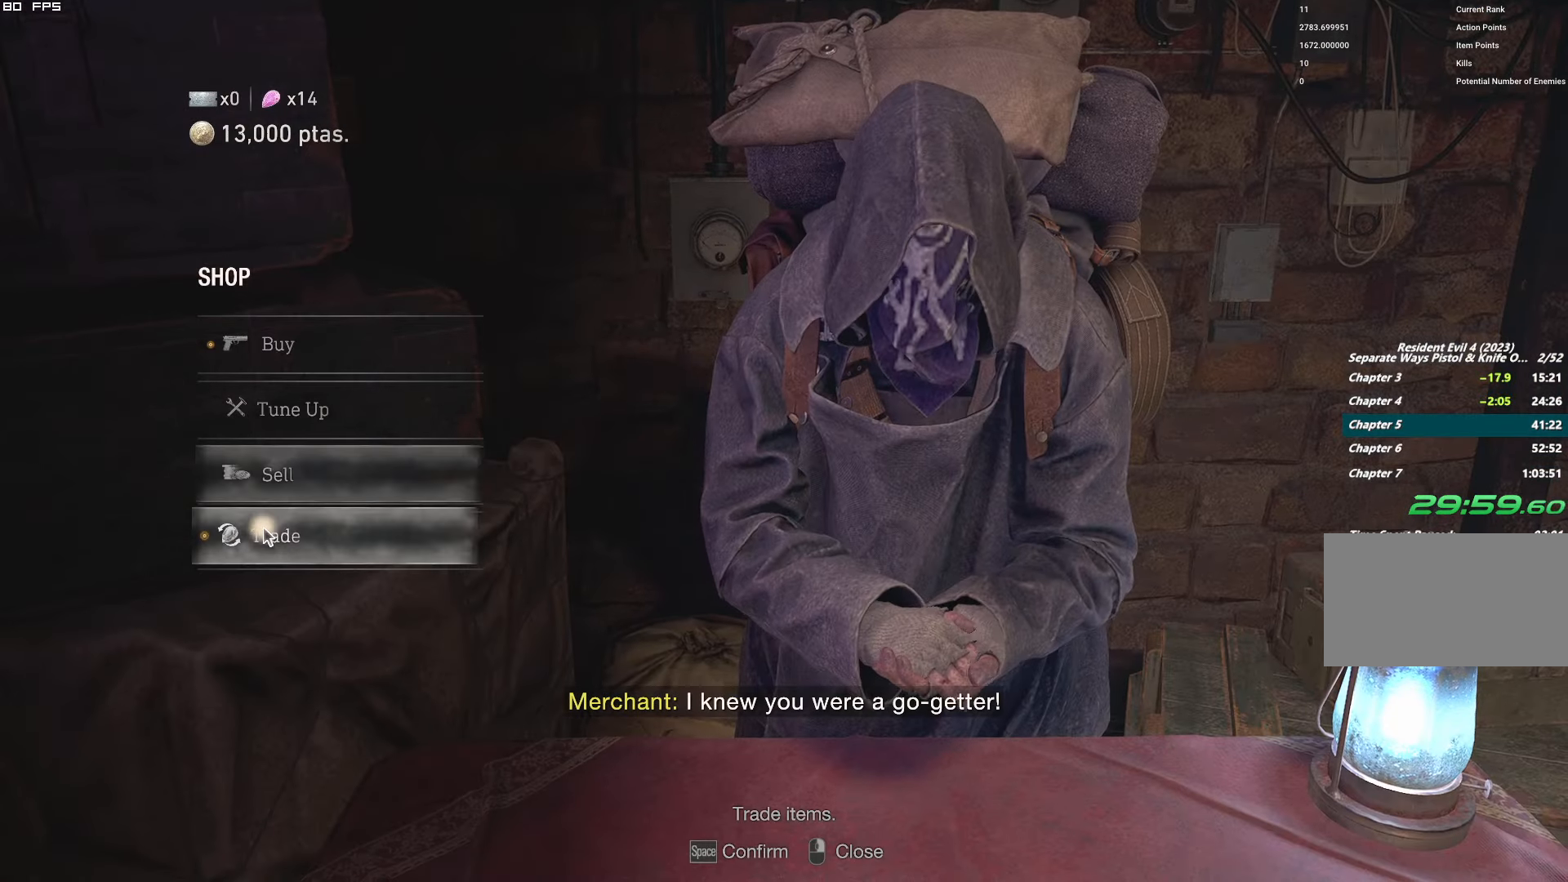
{"keys": [], "mouse": [], "events": [[83, "mouse_left", "up"]]}
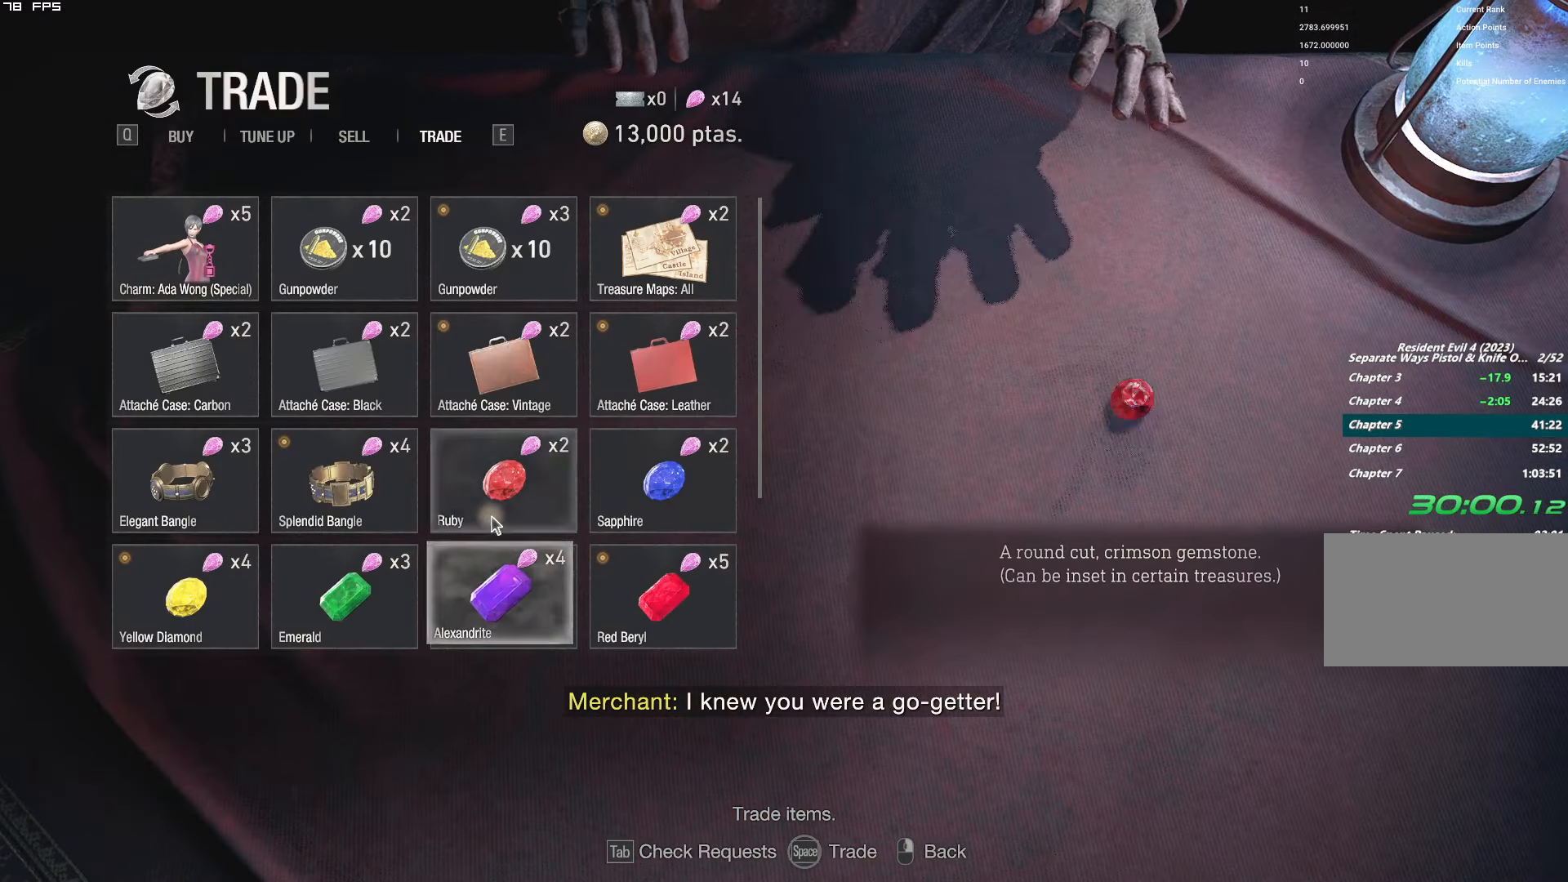
{"keys": ["space"], "mouse": [], "events": [[466, "space", "down"]]}
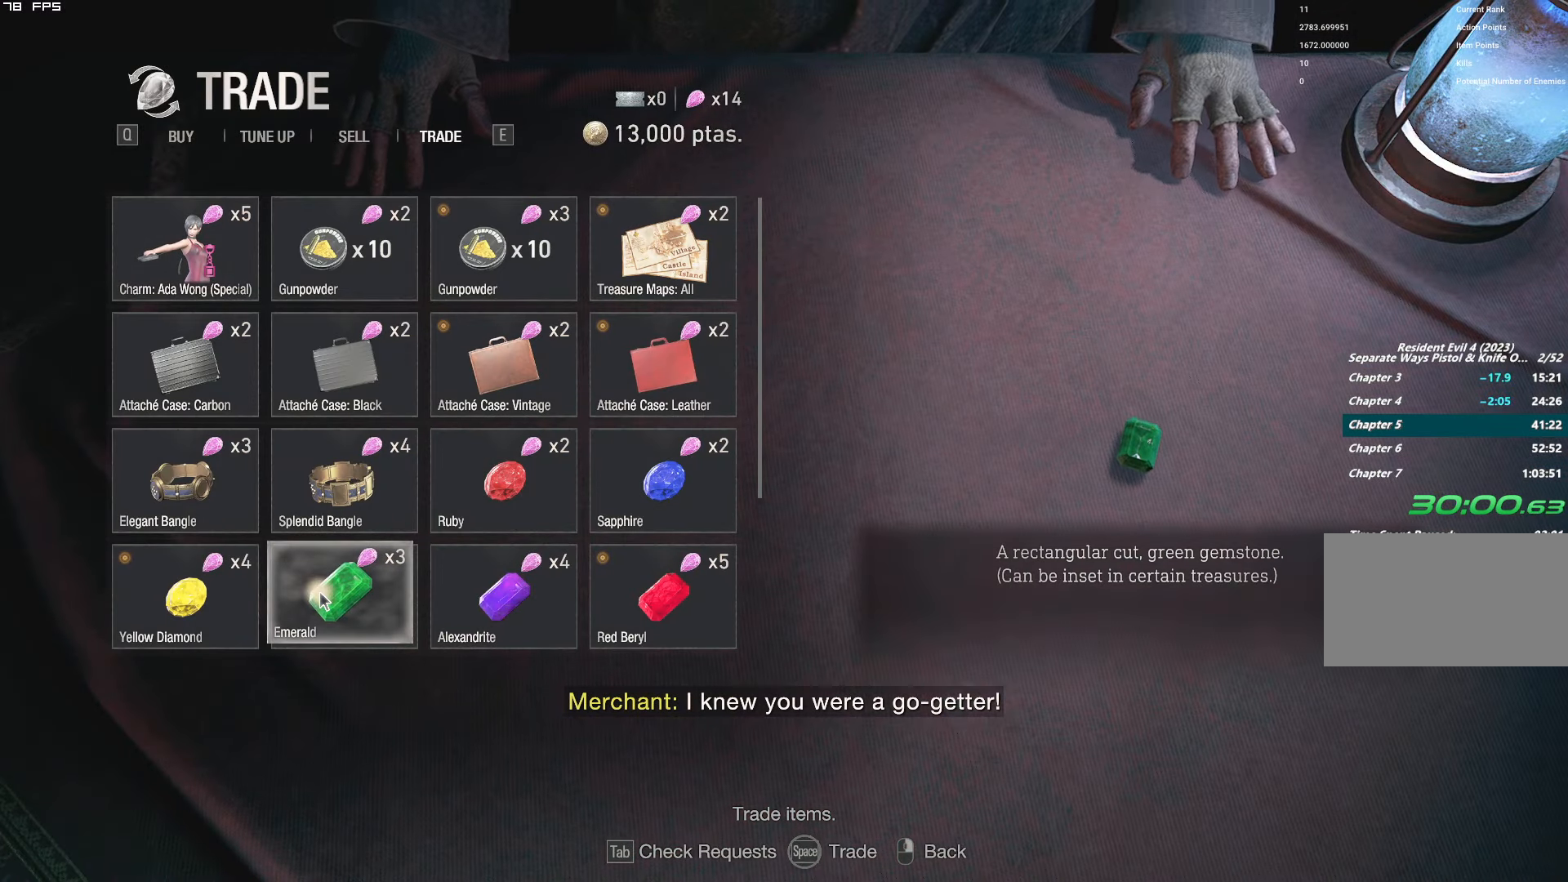
{"keys": ["space"], "mouse": [], "events": []}
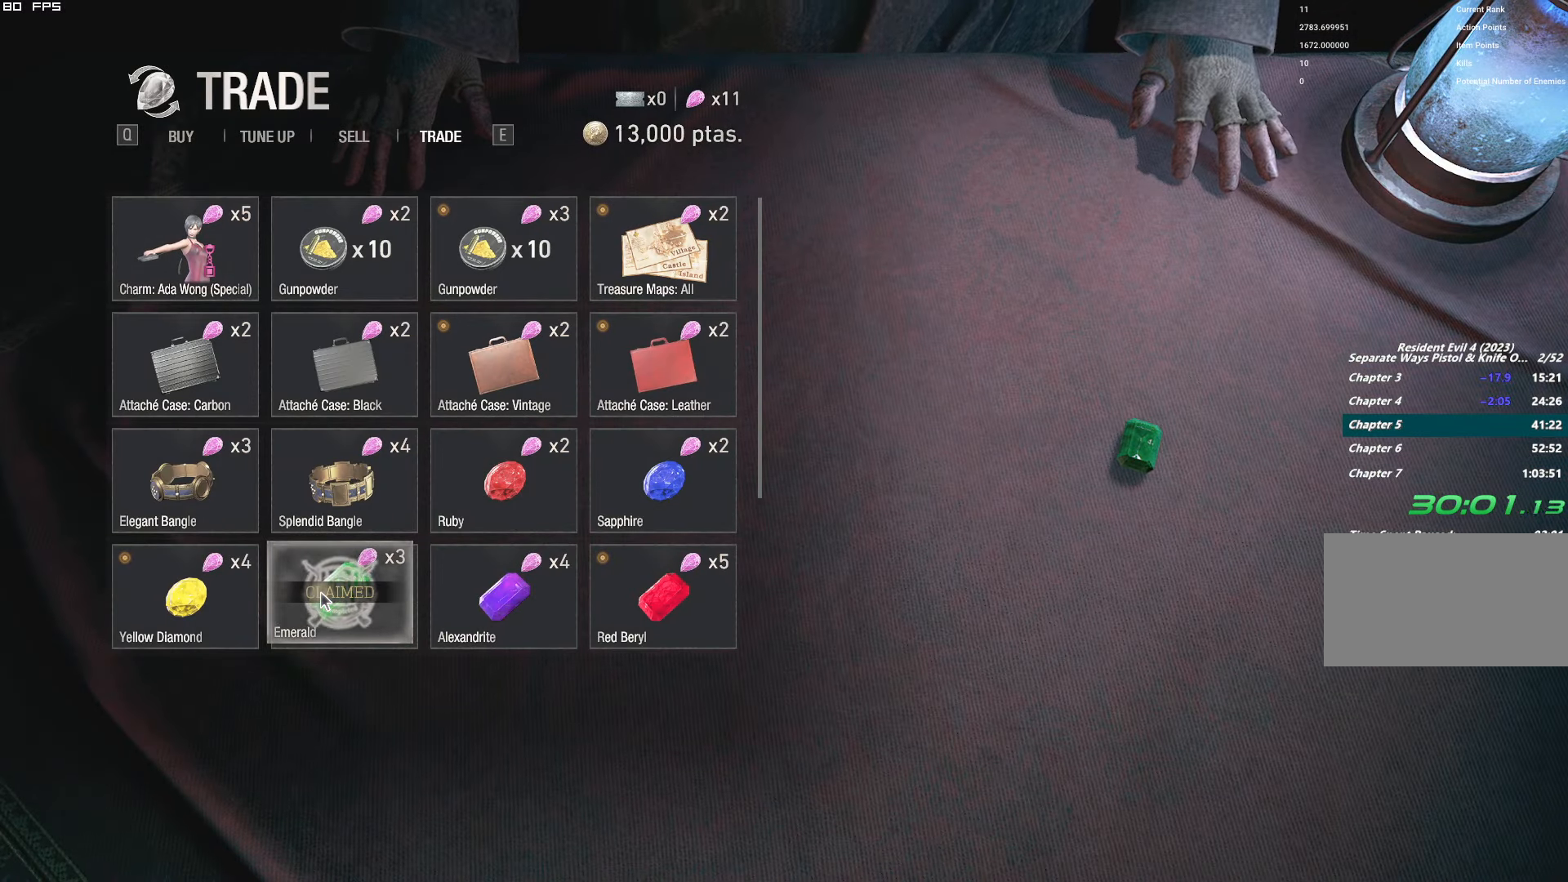
{"keys": ["space"], "mouse": [], "events": [[16, "space", "up"], [433, "space", "down"]]}
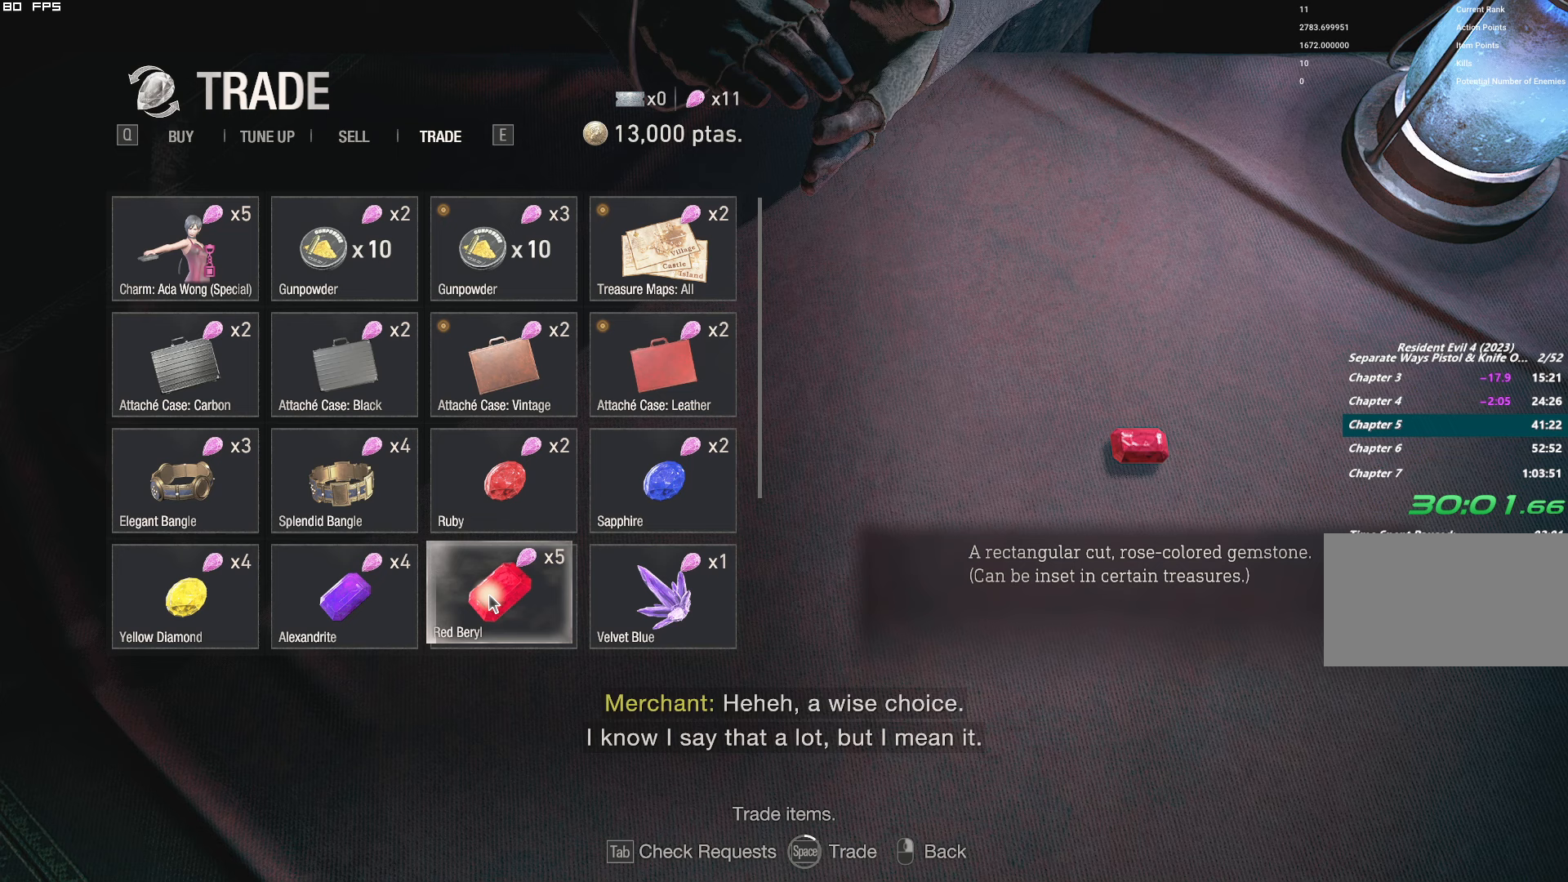
{"keys": [], "mouse": [], "events": [[500, "space", "up"]]}
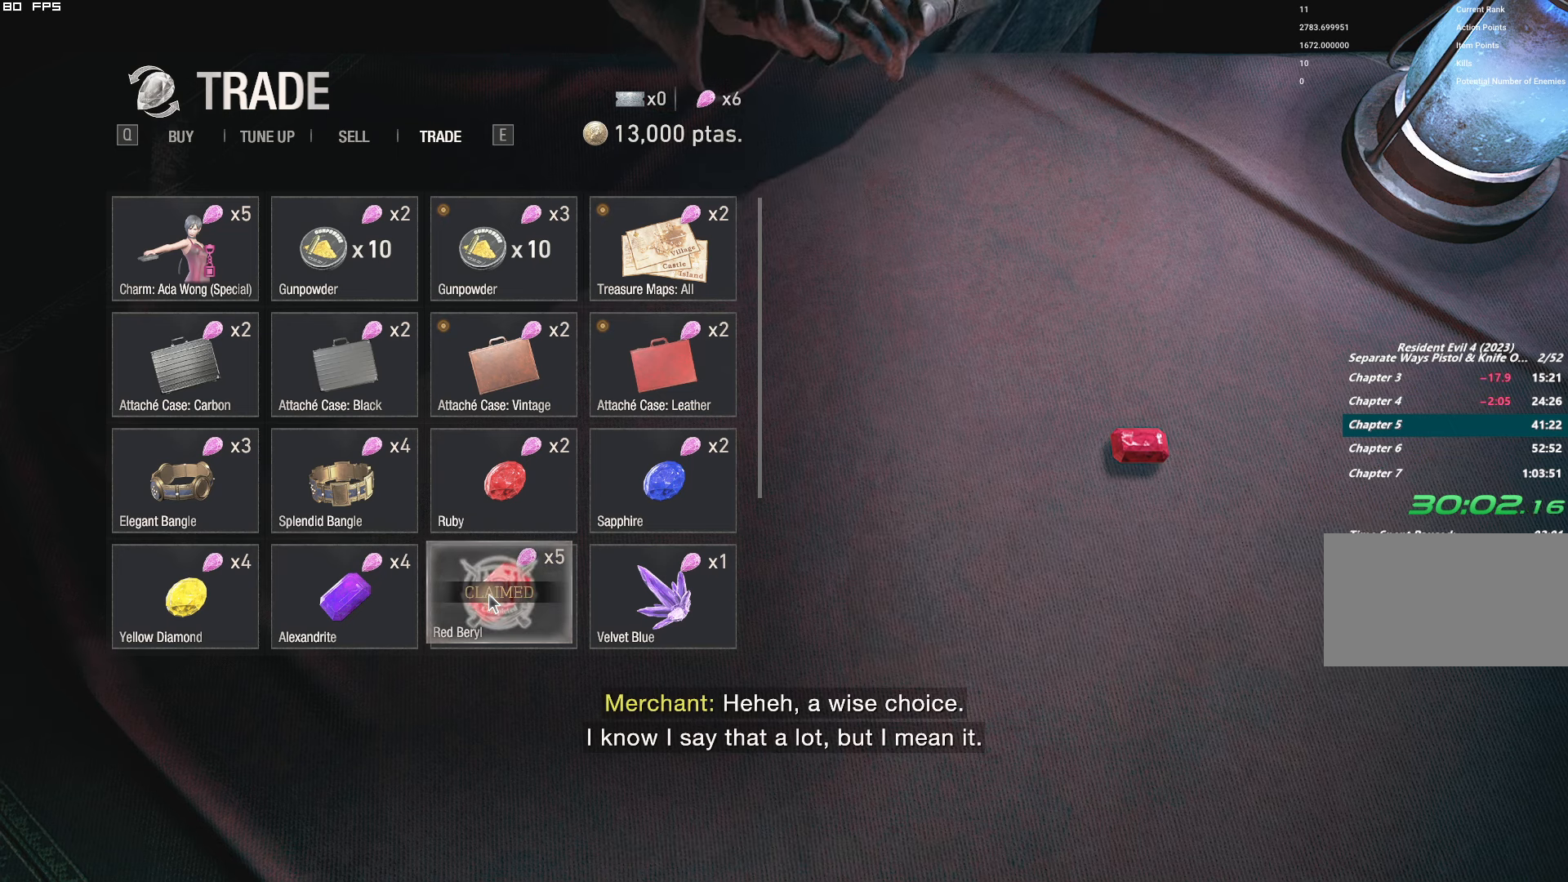
{"keys": ["space"], "mouse": [], "events": [[483, "space", "down"]]}